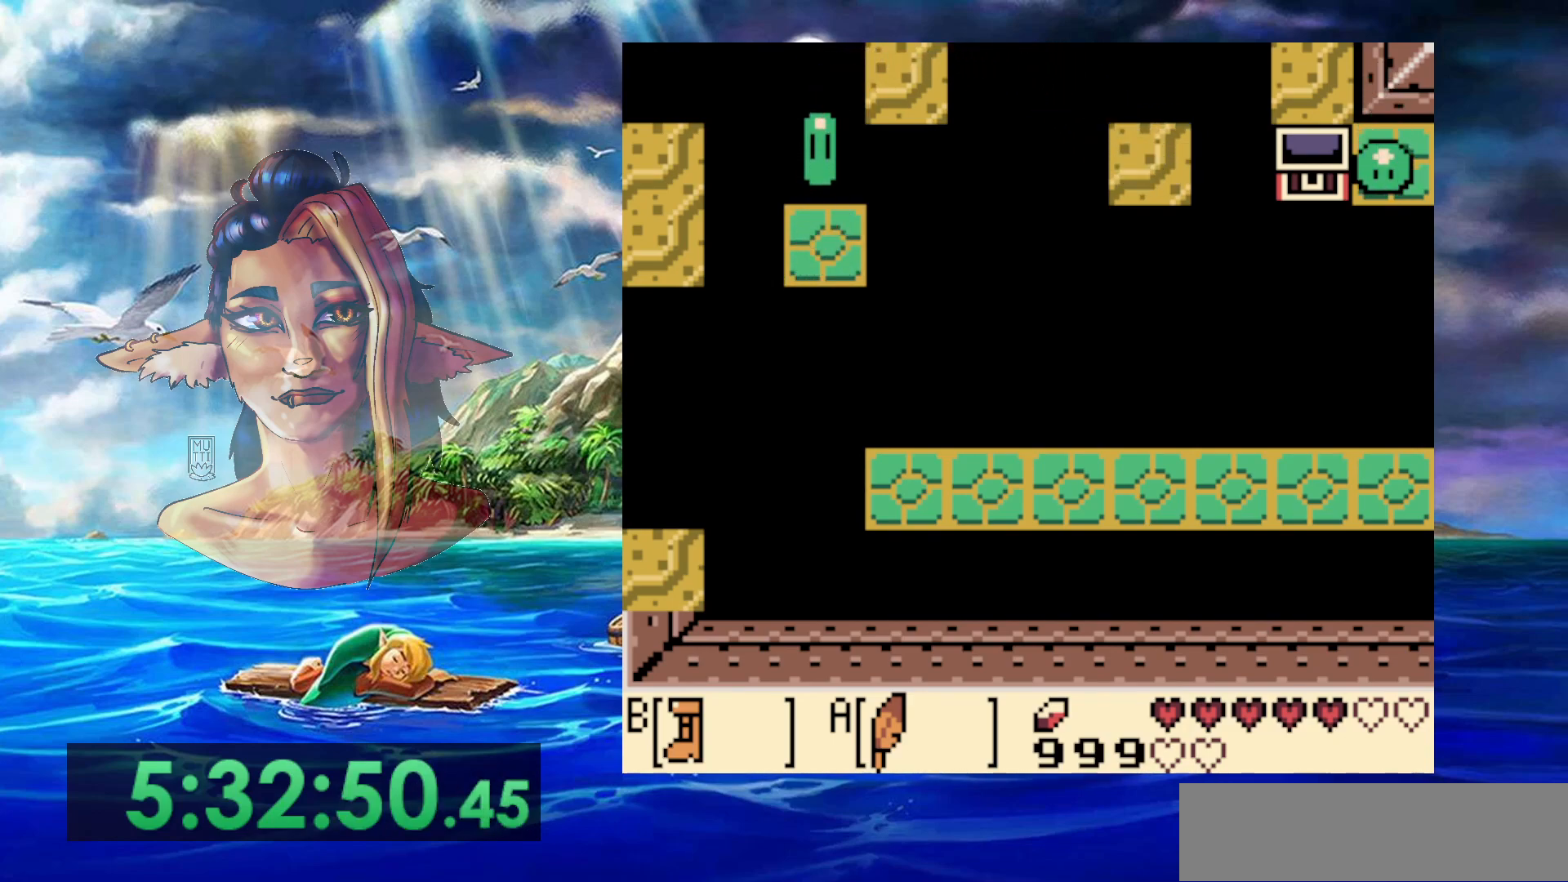
Gameplay with a controller (Nintendo layout); each line is a JSON object with the inputs held at the frame after it. "events" lists button and stick changes between this image and that frame as [ms after this image, input, new state], when the widget could be followed in between. Not read: DPAD_RIGHT L3 R3.
{"buttons": [], "events": []}
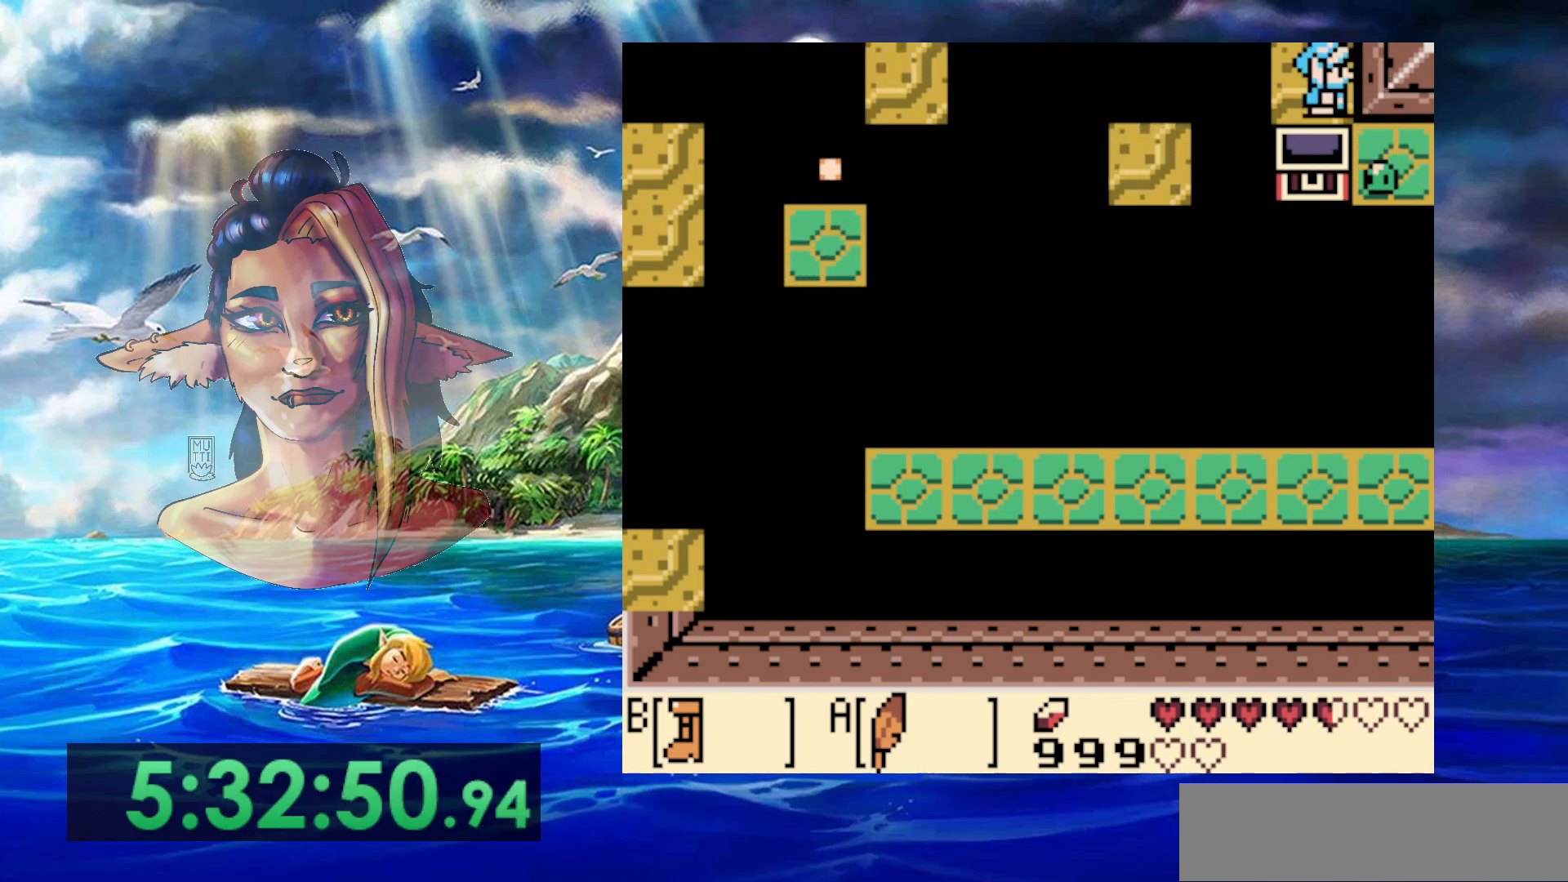
{"buttons": ["A", "DPAD_DOWN", "DPAD_LEFT"], "events": [[317, "DPAD_LEFT", "down"], [367, "A", "down"], [400, "DPAD_DOWN", "down"]]}
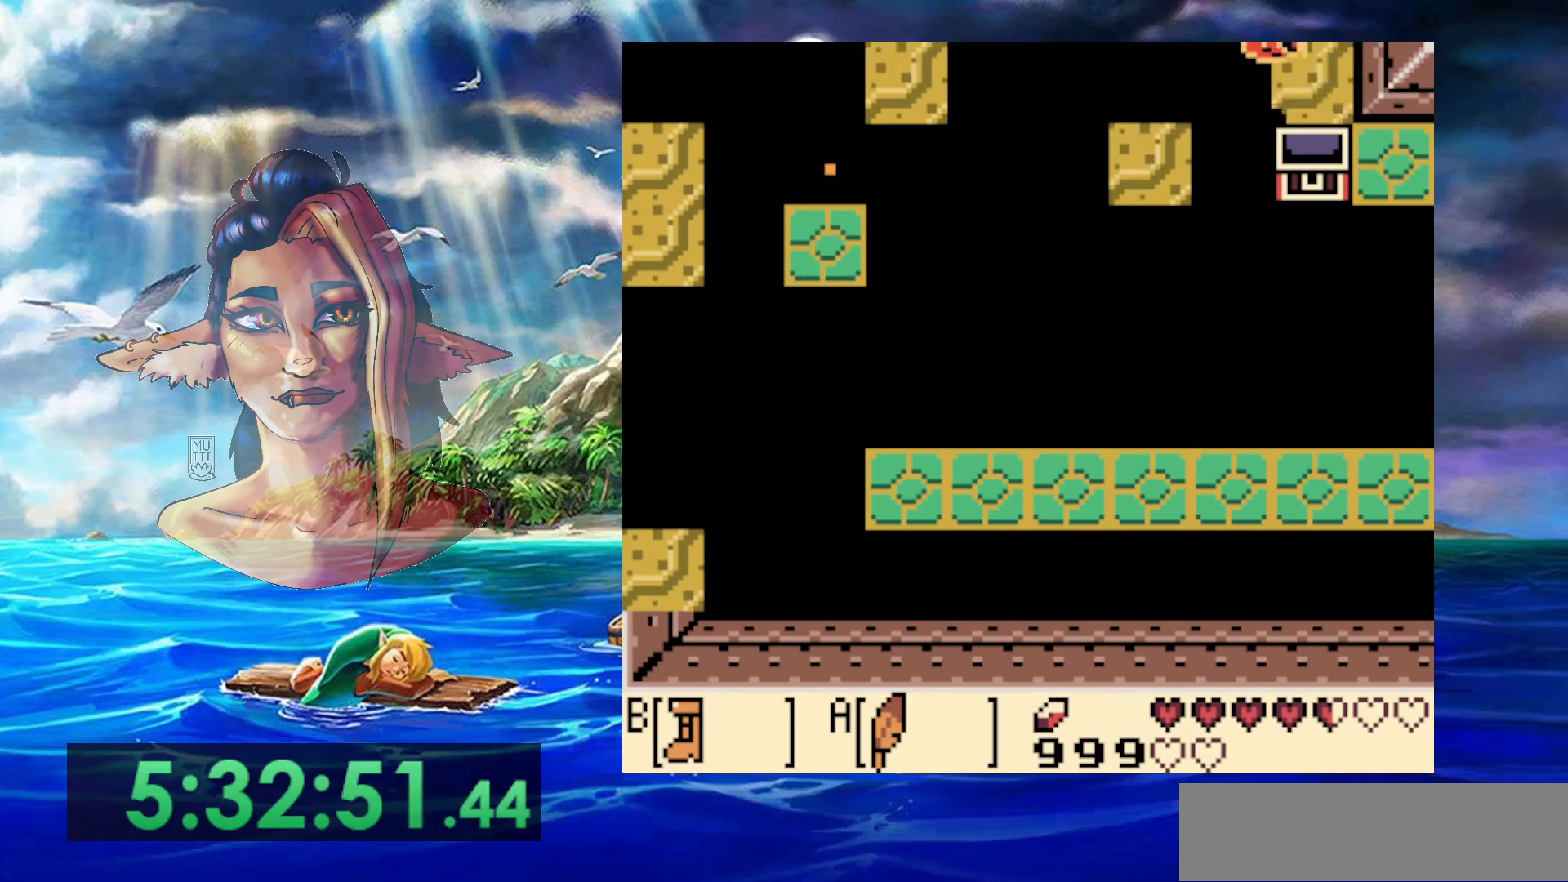
{"buttons": [], "events": [[133, "A", "up"], [217, "DPAD_LEFT", "up"], [300, "DPAD_DOWN", "up"]]}
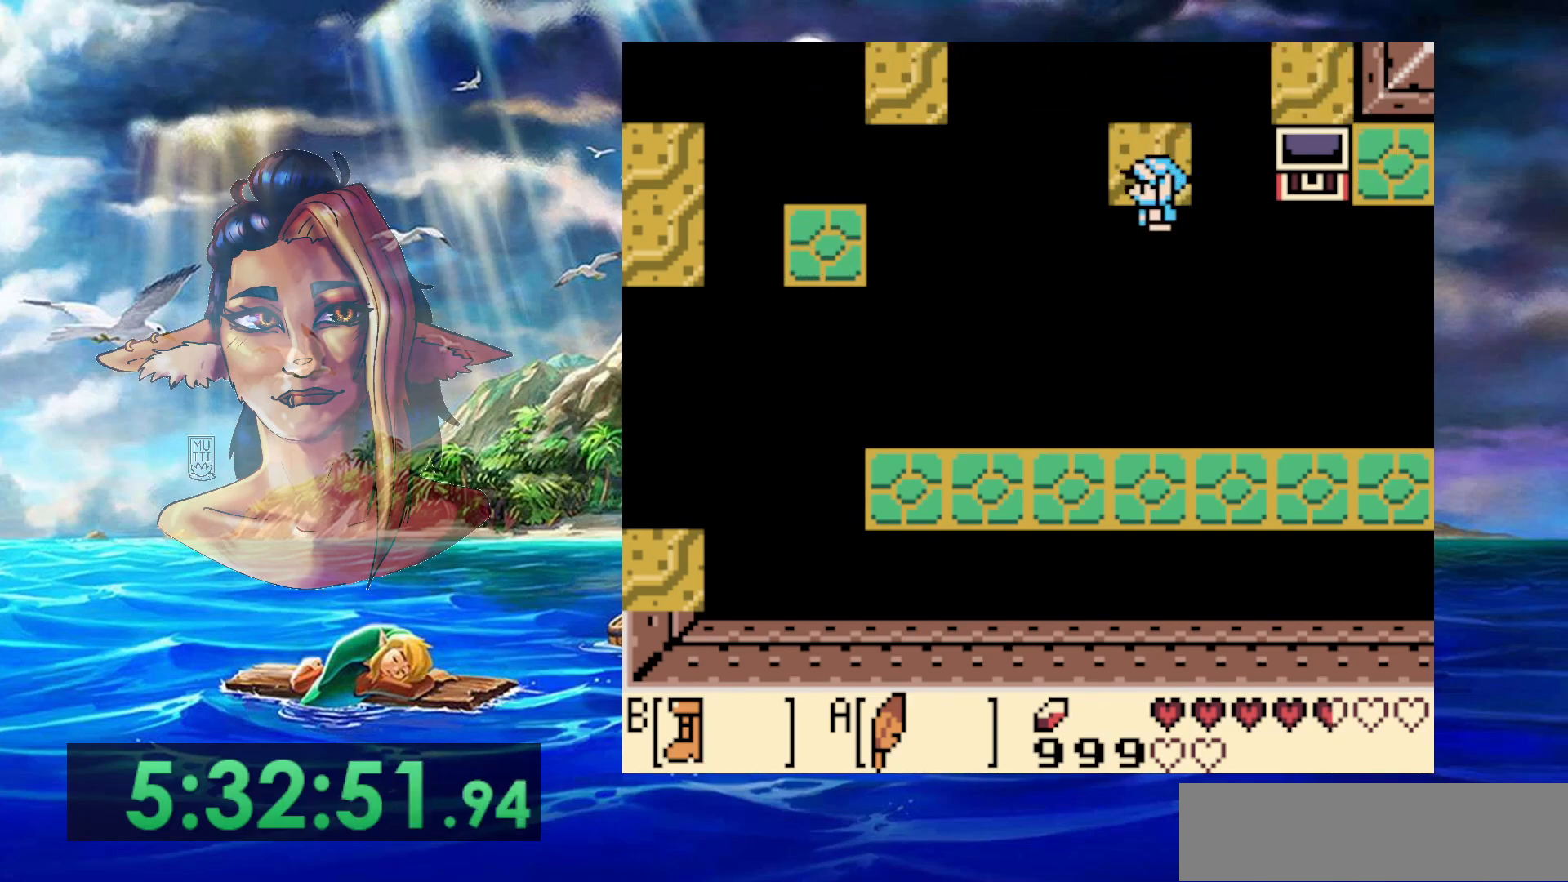
{"buttons": ["DPAD_UP"], "events": [[117, "DPAD_UP", "down"], [150, "DPAD_LEFT", "down"], [200, "DPAD_LEFT", "up"]]}
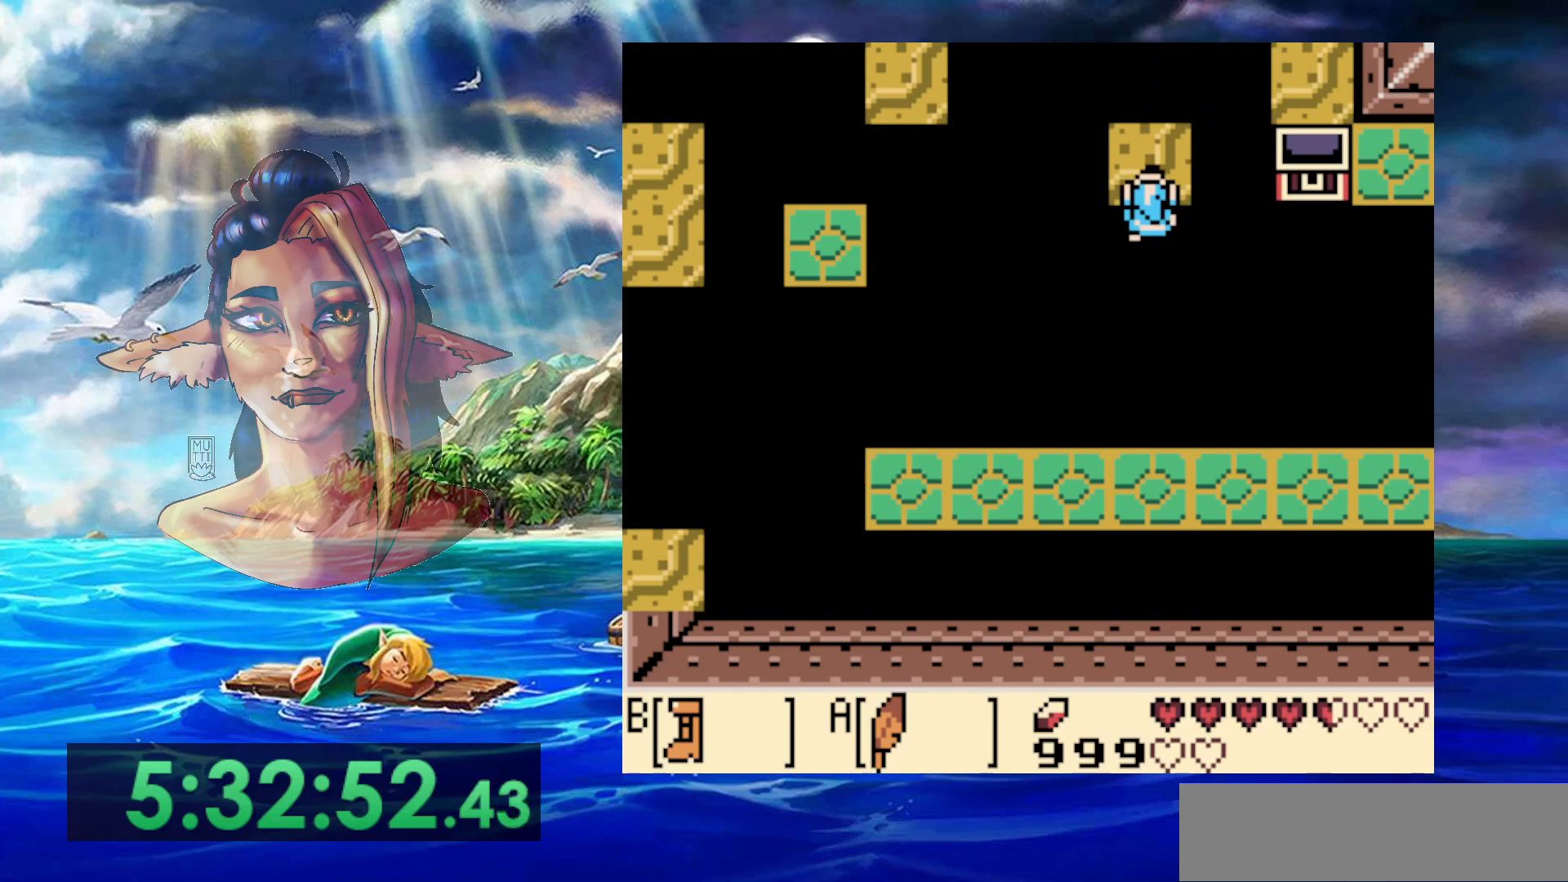
{"buttons": [], "events": [[100, "B", "down"], [250, "B", "up"], [250, "DPAD_UP", "up"]]}
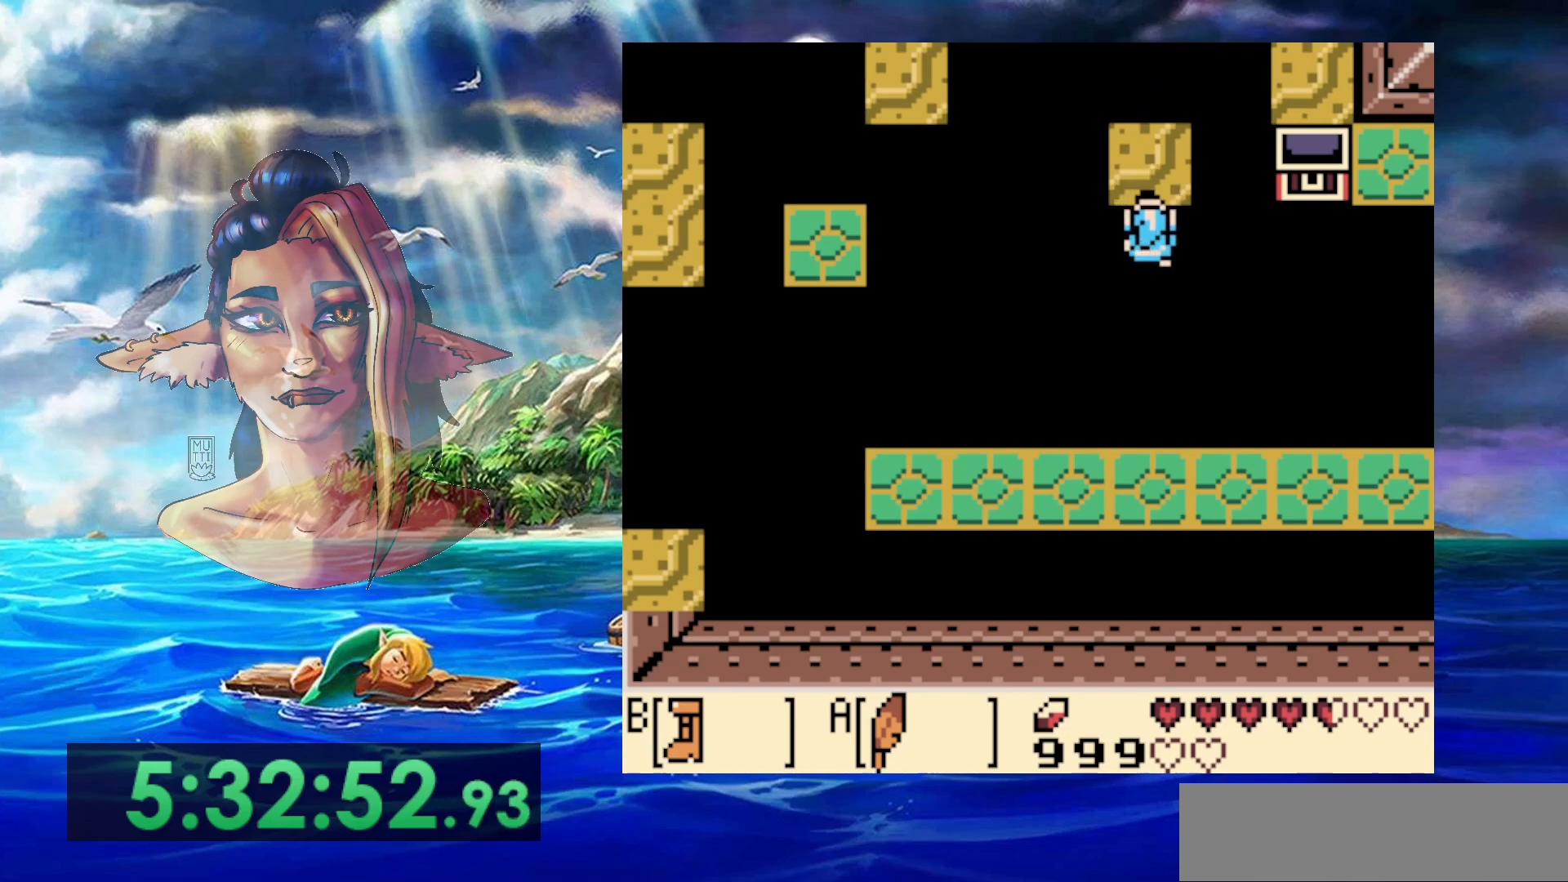
{"buttons": [], "events": []}
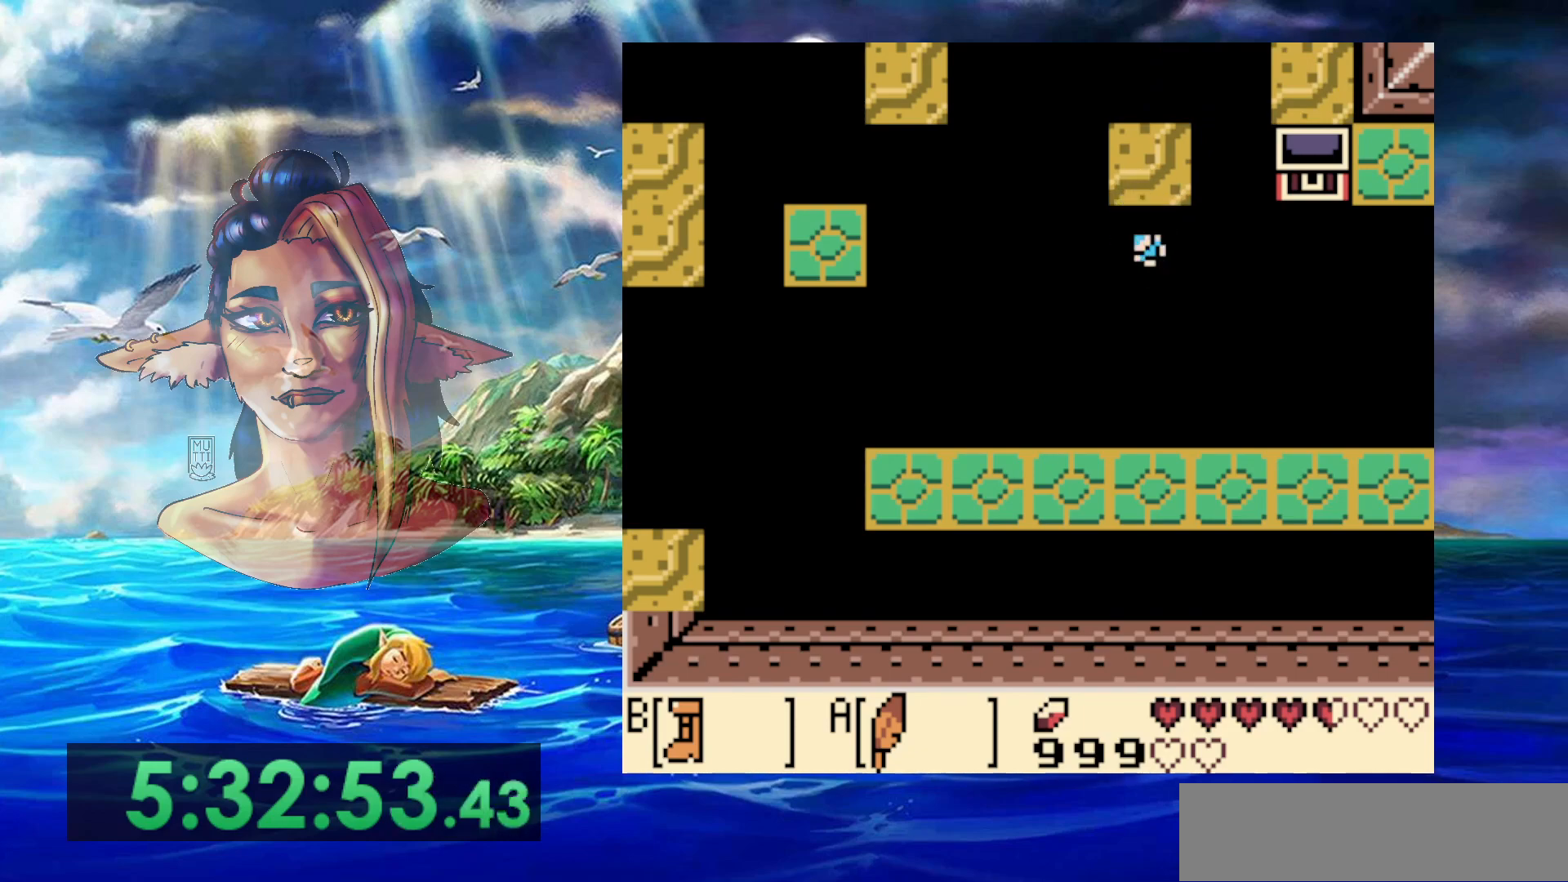
{"buttons": [], "events": []}
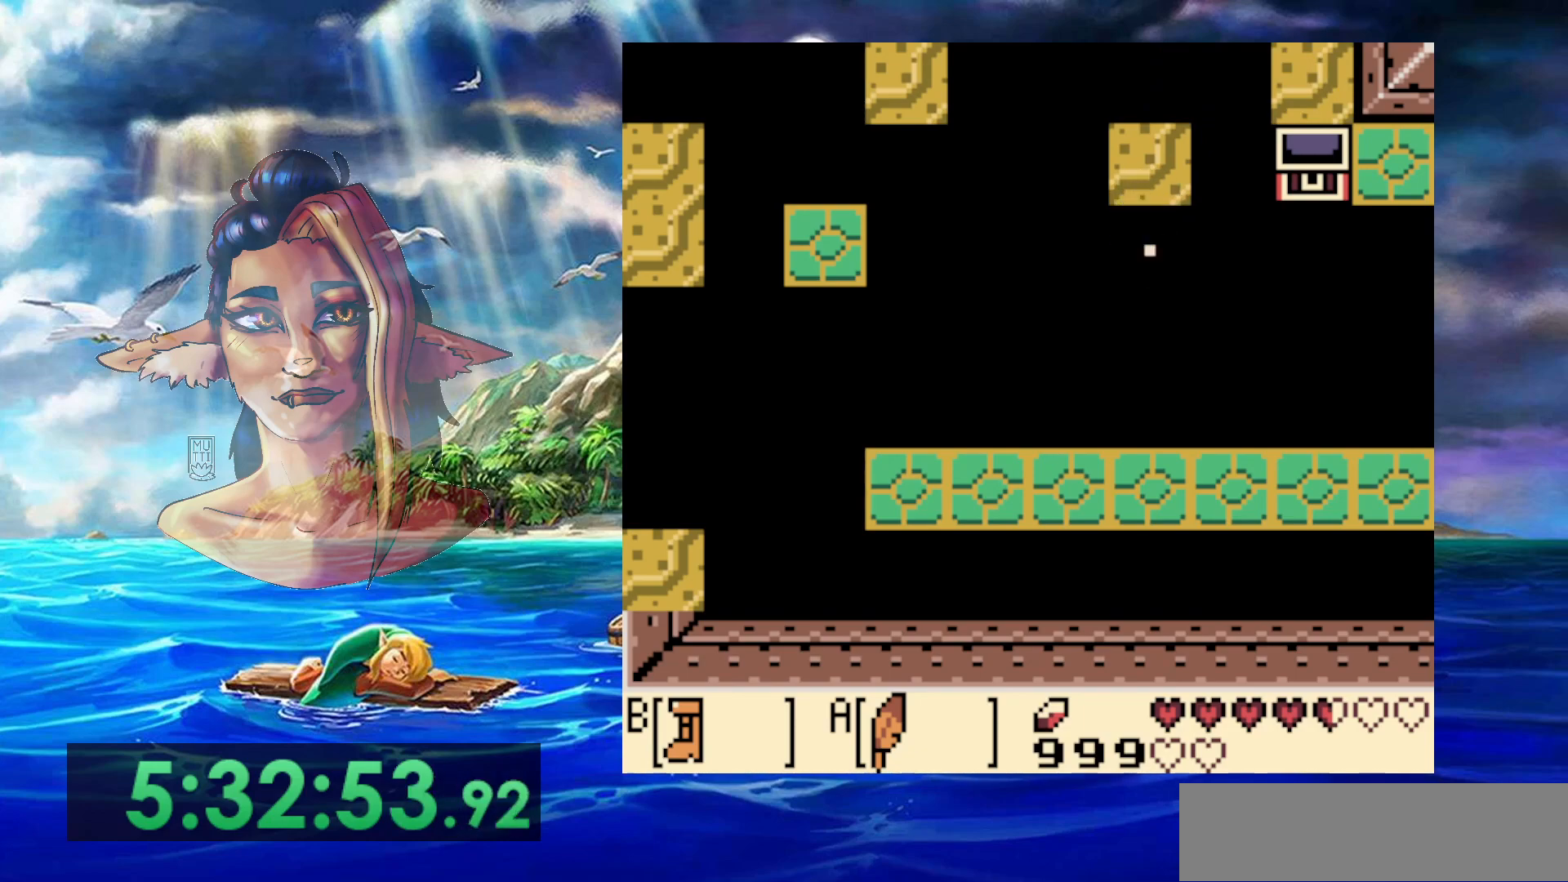
{"buttons": [], "events": []}
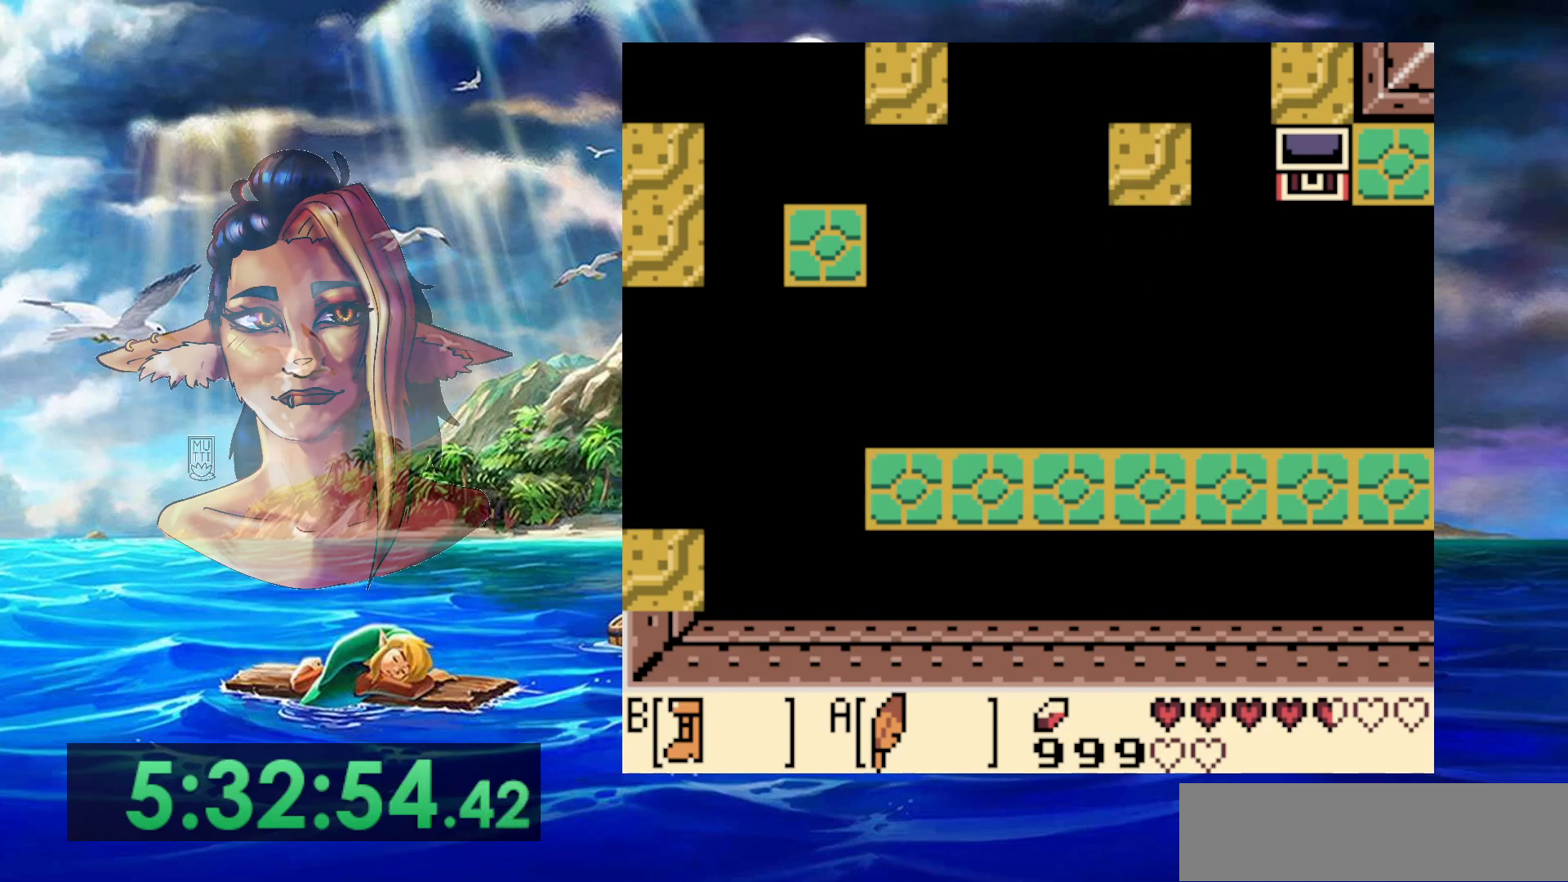
{"buttons": ["DPAD_DOWN"], "events": [[450, "DPAD_DOWN", "down"]]}
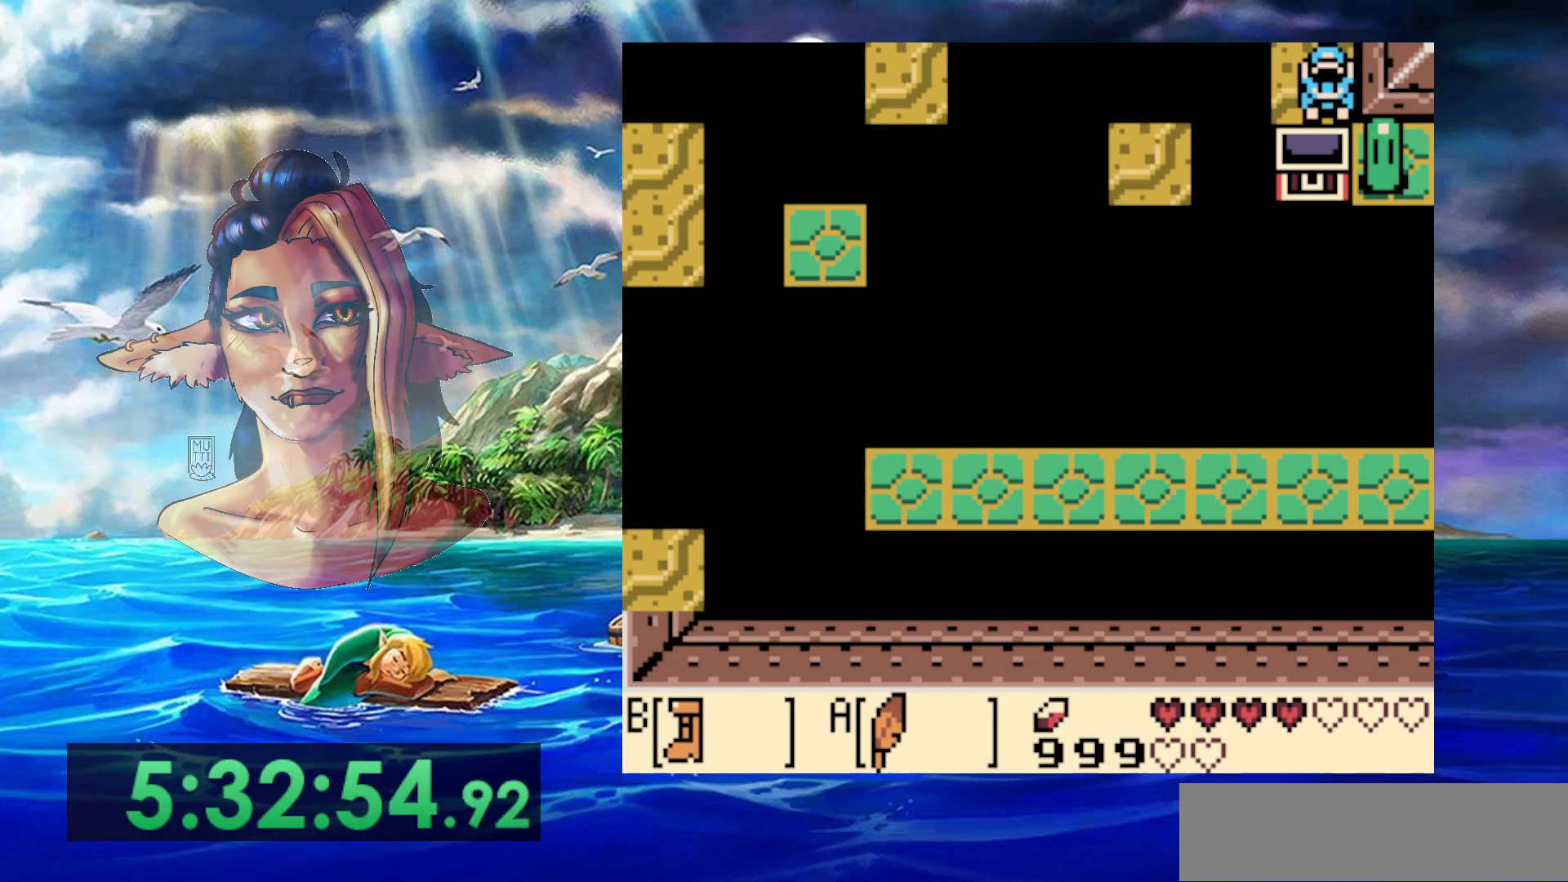
{"buttons": ["A", "DPAD_LEFT"], "events": [[83, "DPAD_DOWN", "up"], [333, "DPAD_LEFT", "down"], [383, "A", "down"]]}
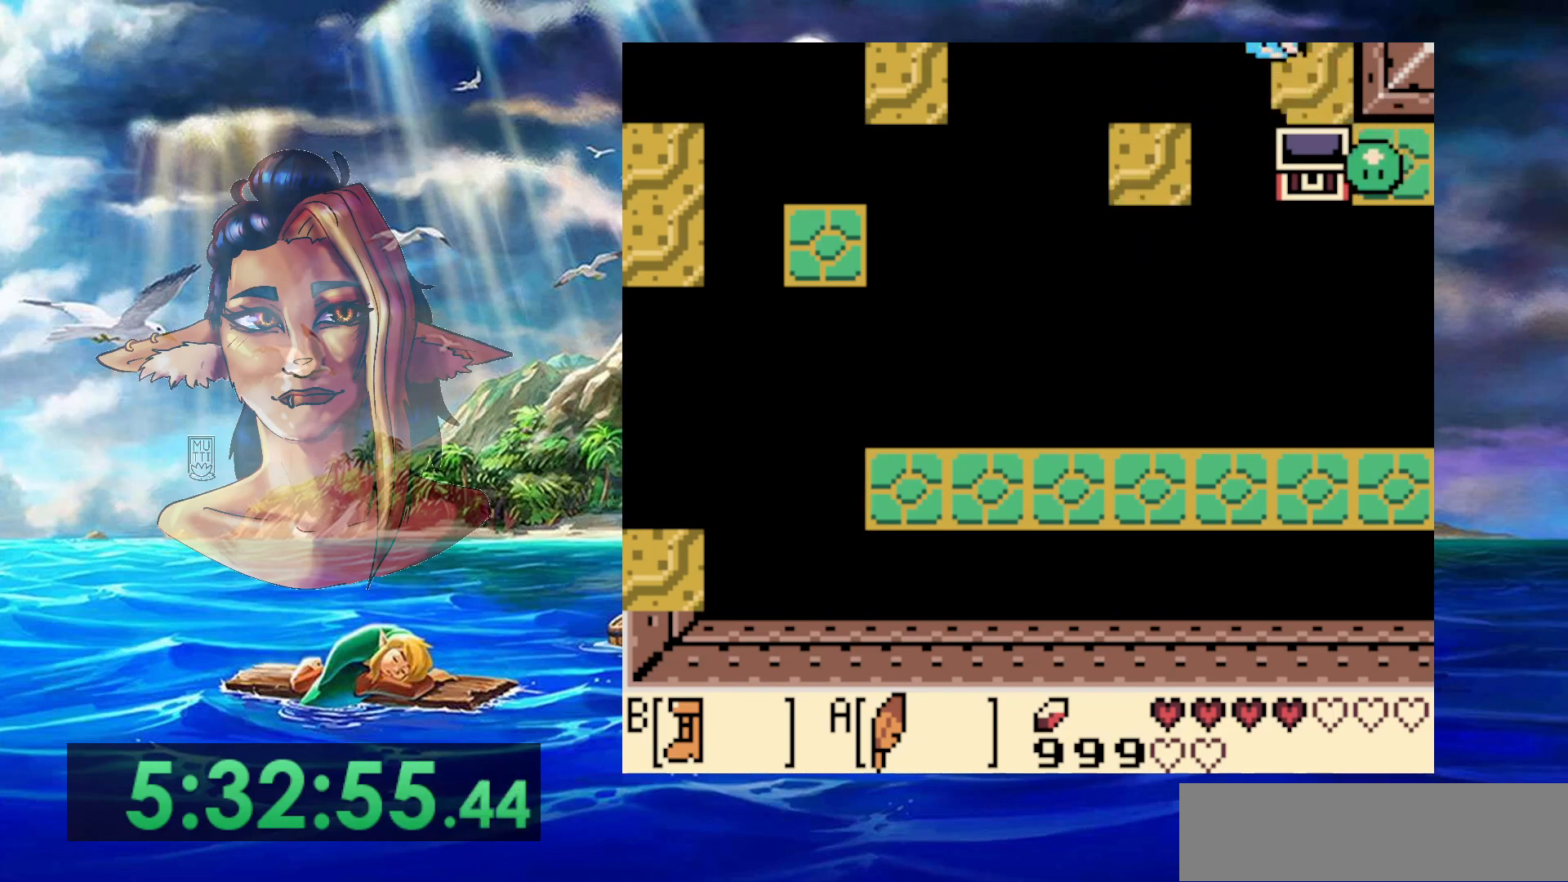
{"buttons": [], "events": [[50, "A", "up"], [100, "DPAD_DOWN", "down"], [200, "DPAD_LEFT", "up"], [283, "DPAD_DOWN", "up"]]}
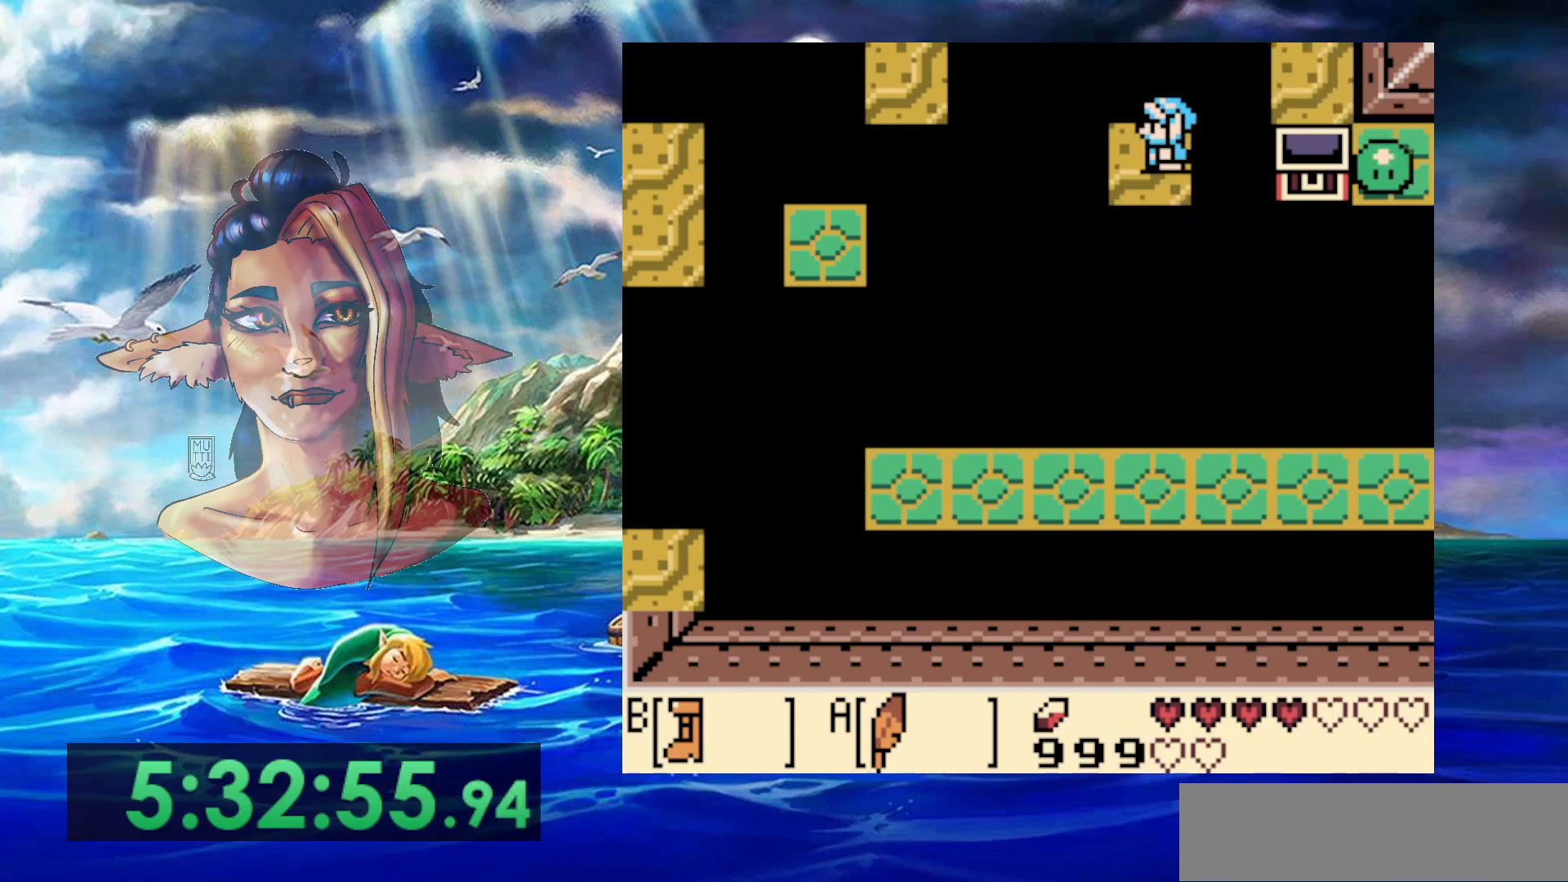
{"buttons": ["B"], "events": [[467, "B", "down"]]}
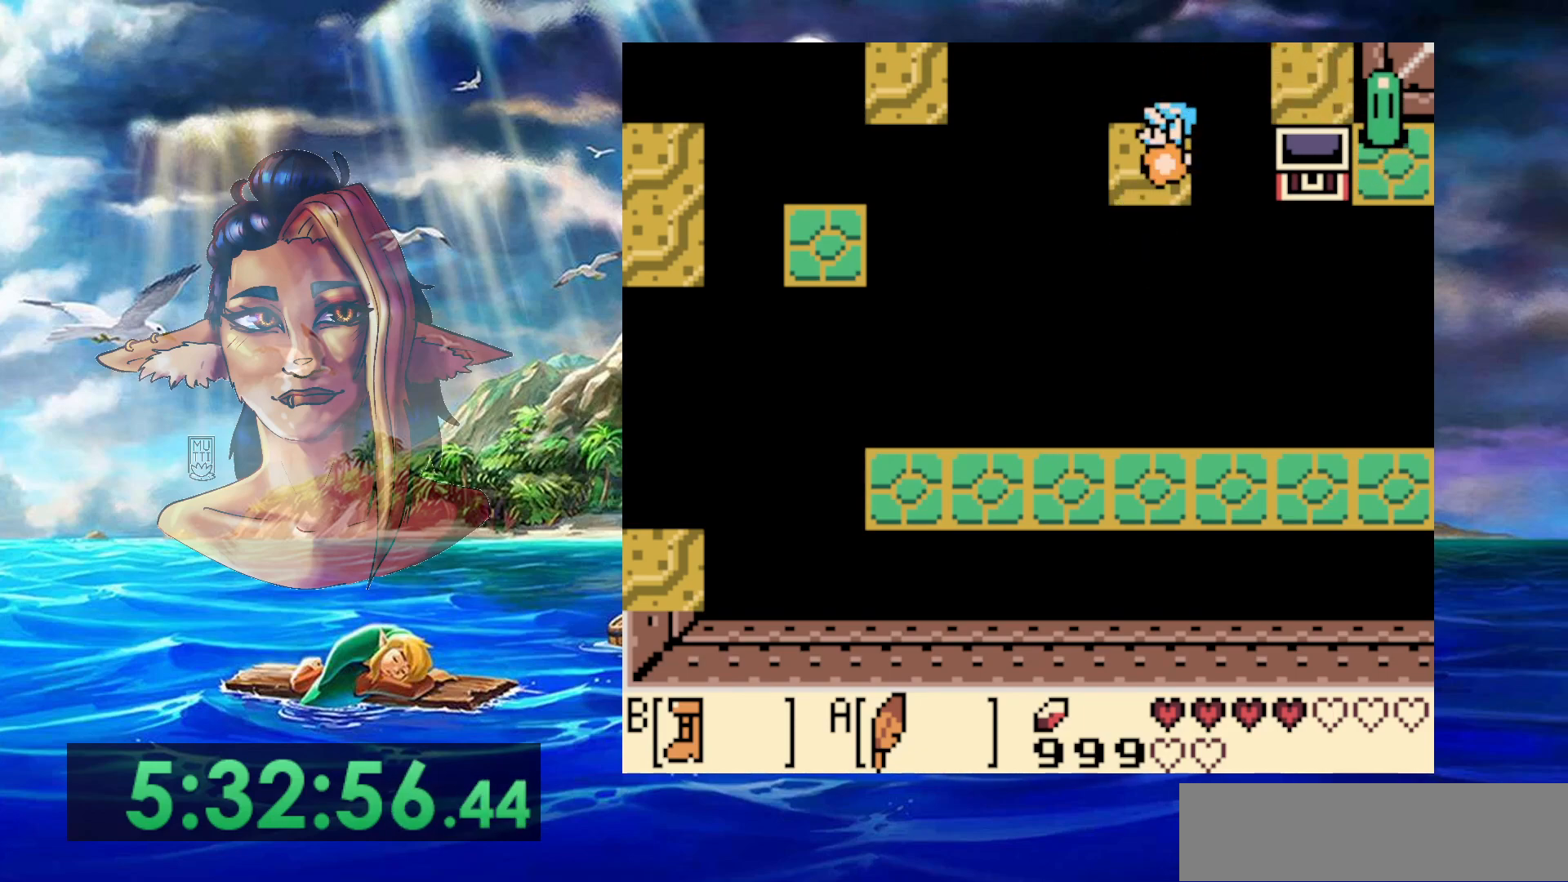
{"buttons": ["B"], "events": []}
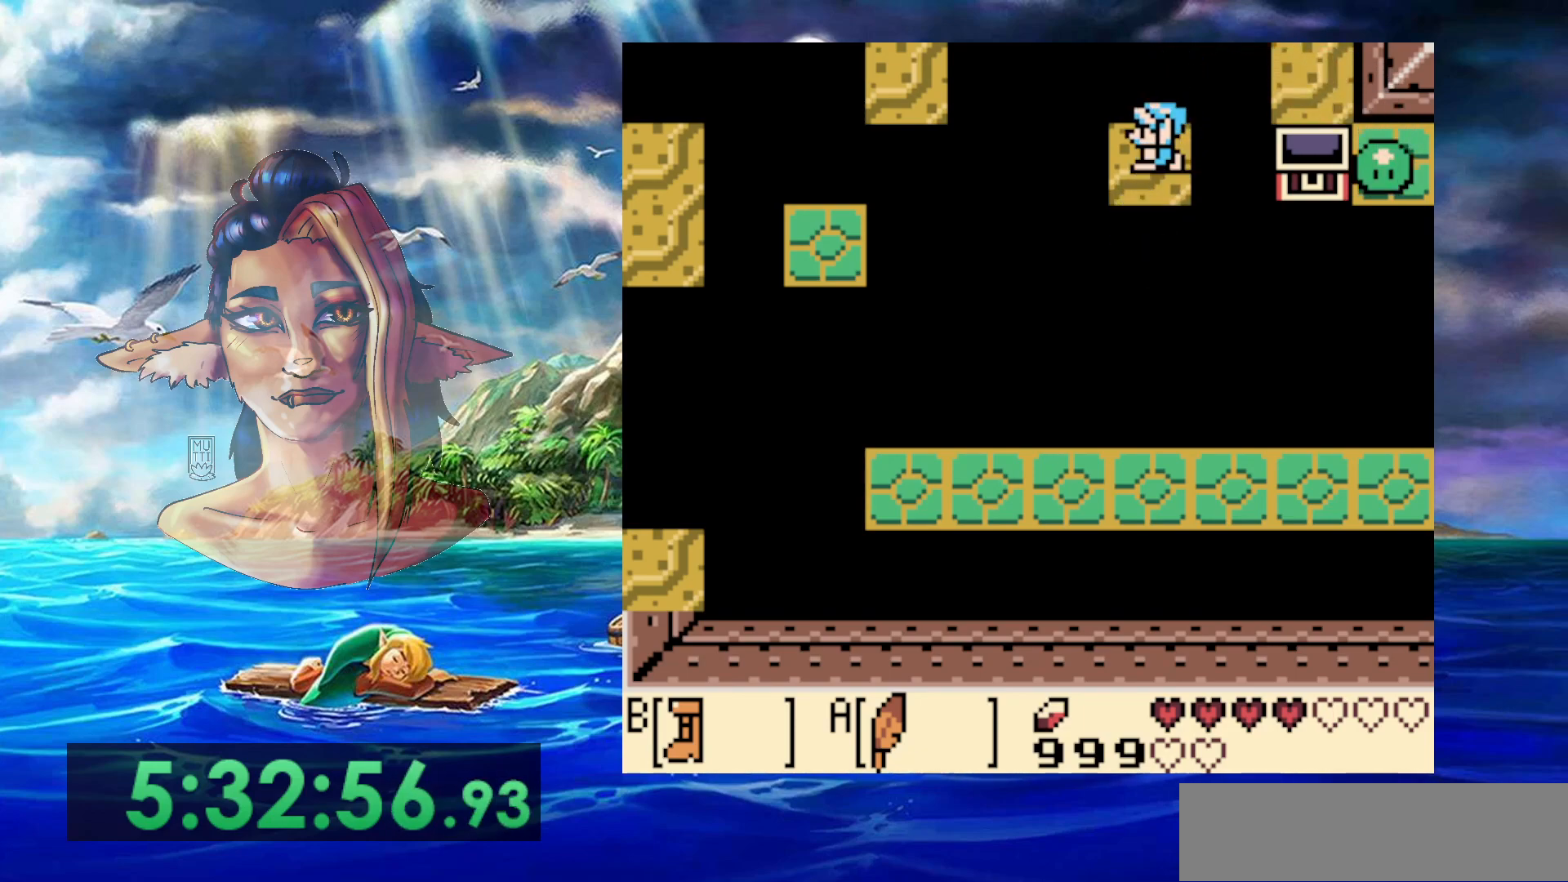
{"buttons": ["DPAD_UP"], "events": [[50, "A", "down"], [183, "DPAD_UP", "down"], [350, "A", "up"], [450, "B", "up"]]}
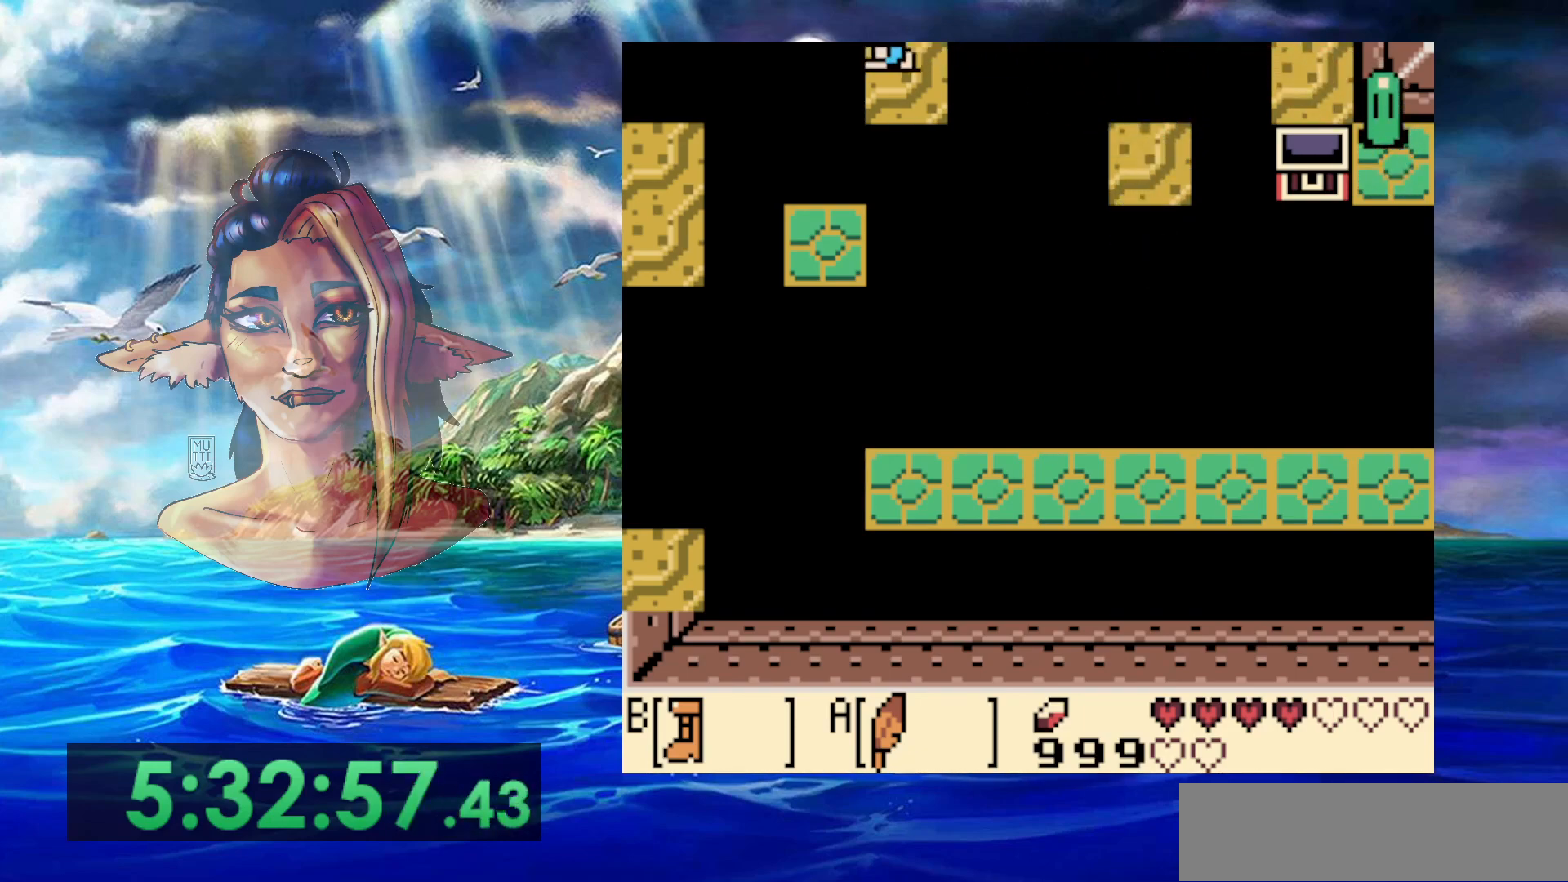
{"buttons": ["DPAD_UP"], "events": []}
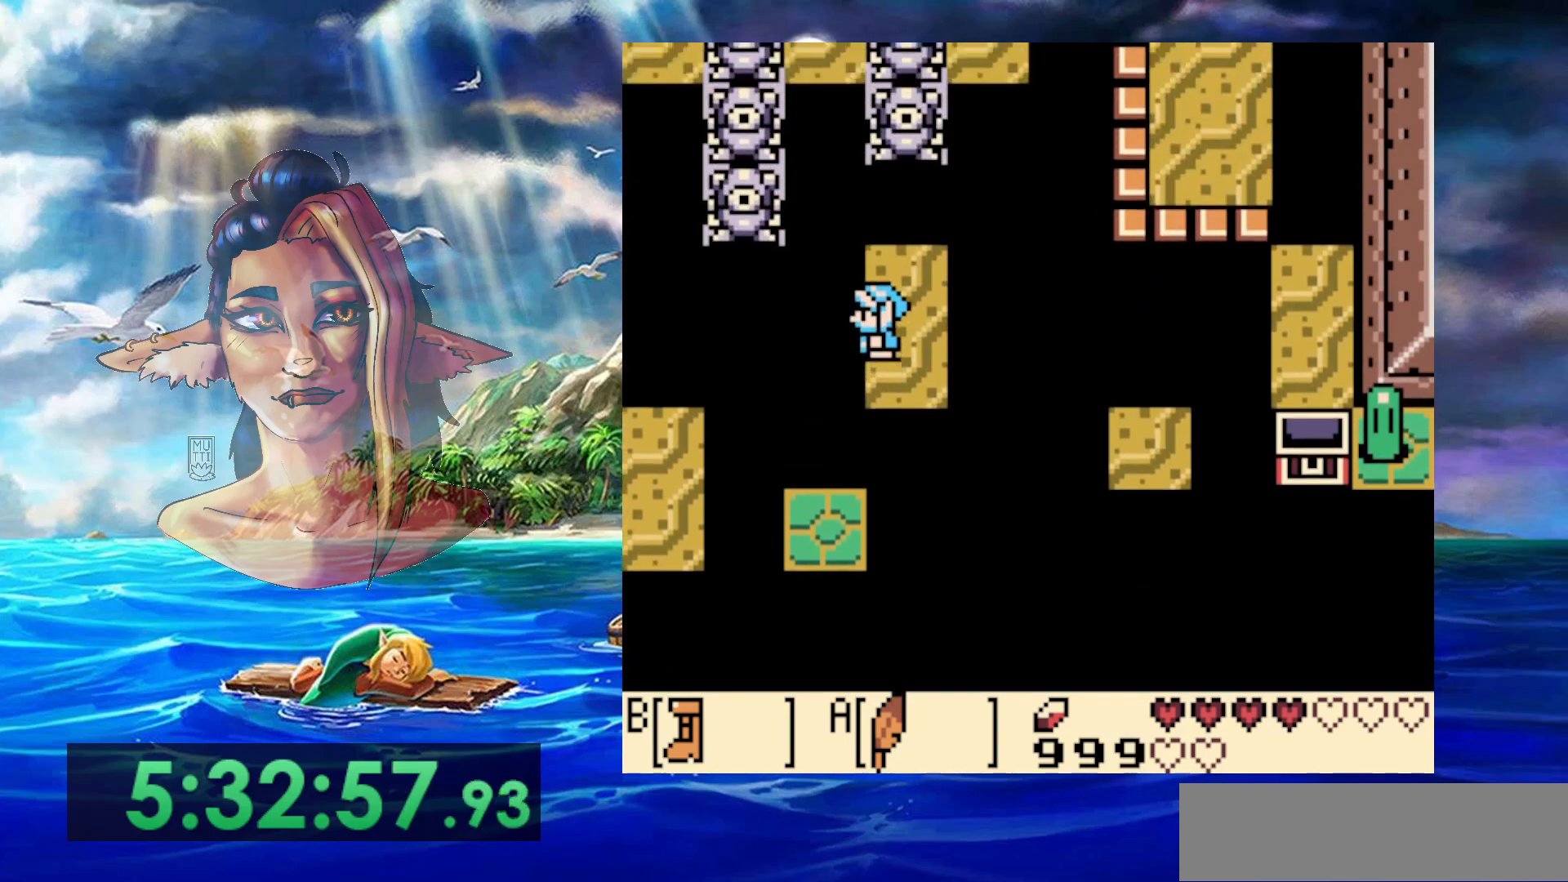
{"buttons": [], "events": [[200, "DPAD_UP", "up"]]}
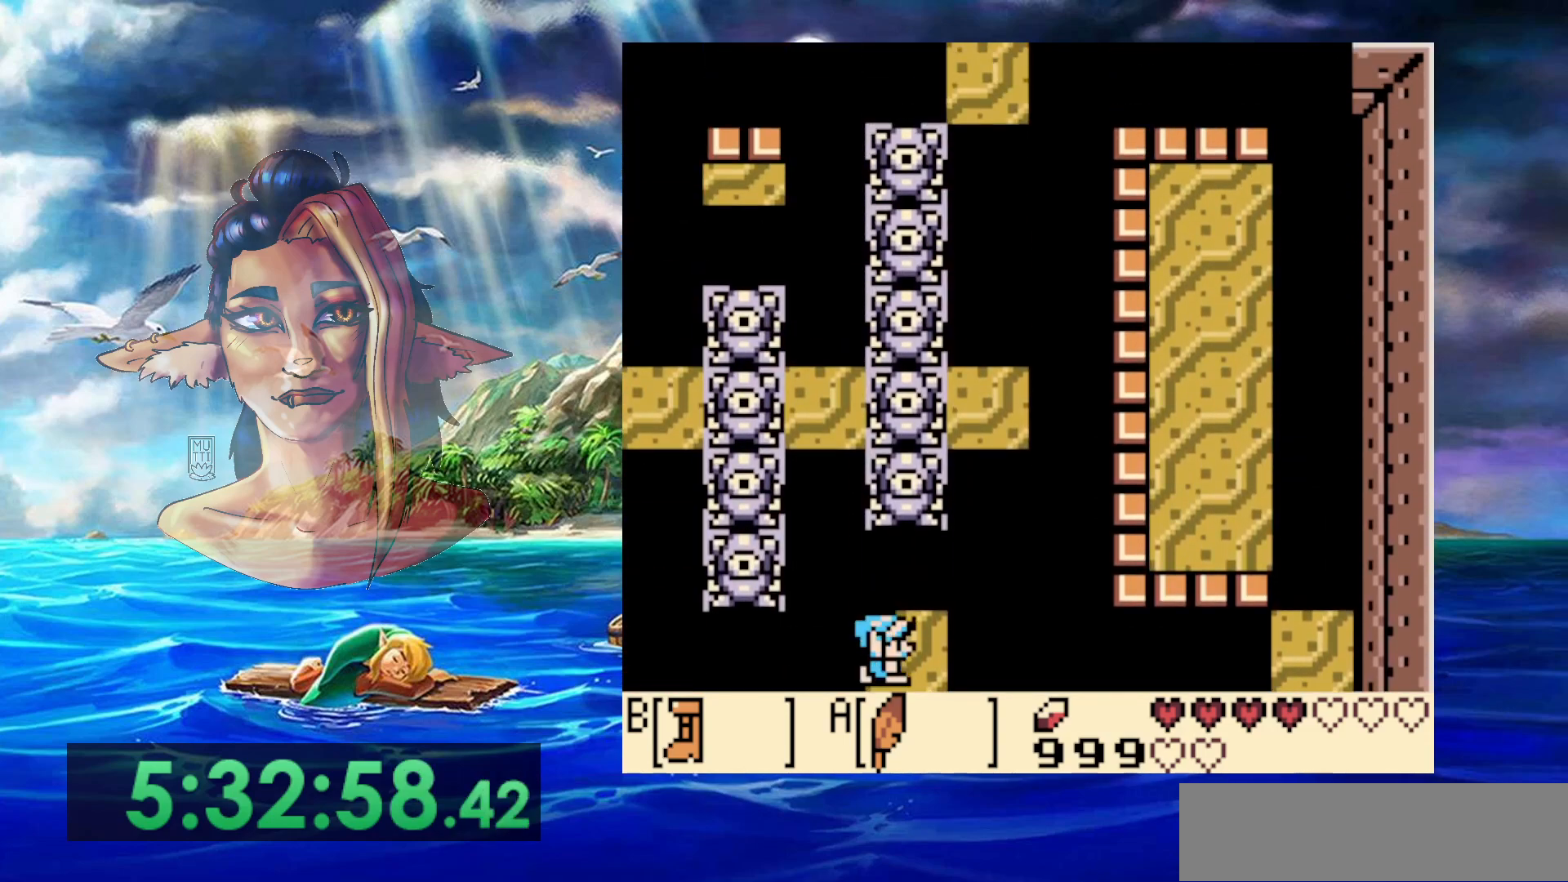
{"buttons": [], "events": []}
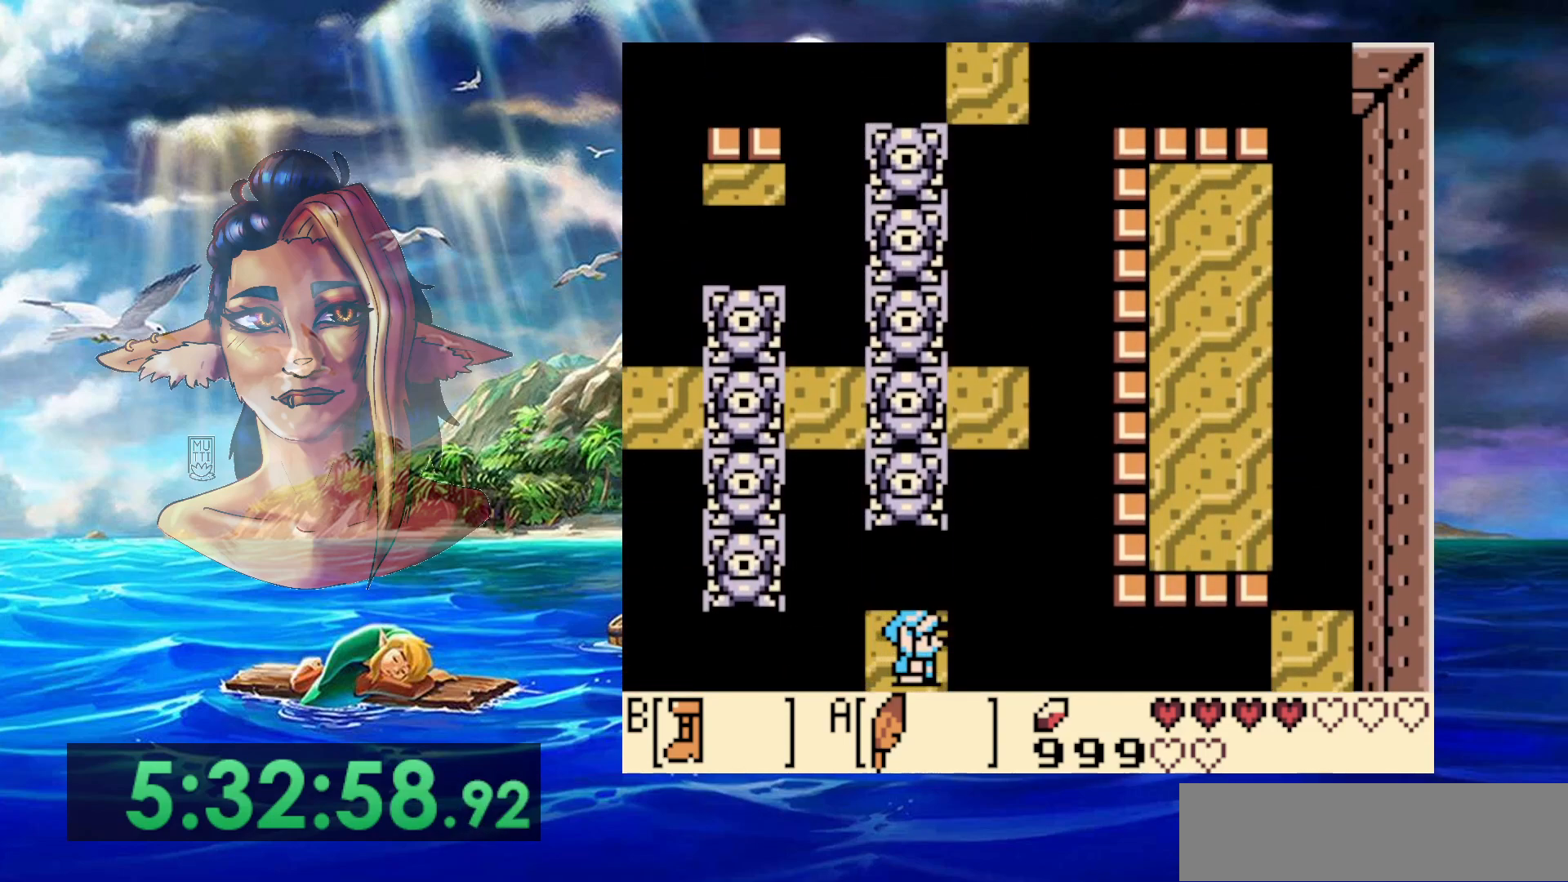
{"buttons": [], "events": [[333, "DPAD_UP", "down"], [400, "DPAD_UP", "up"]]}
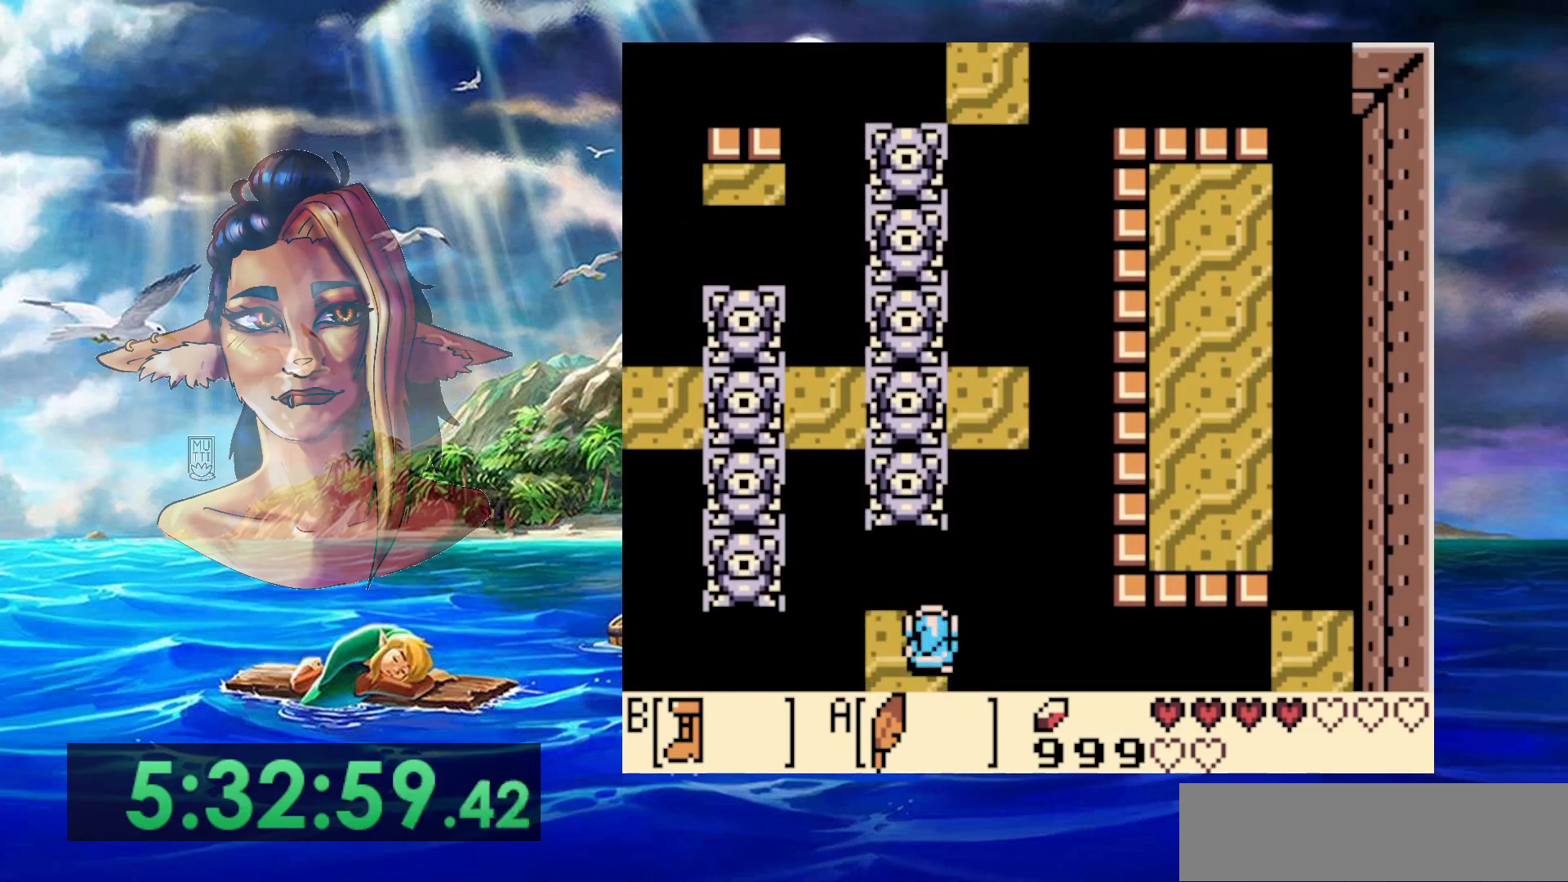
{"buttons": ["B"], "events": [[33, "B", "down"]]}
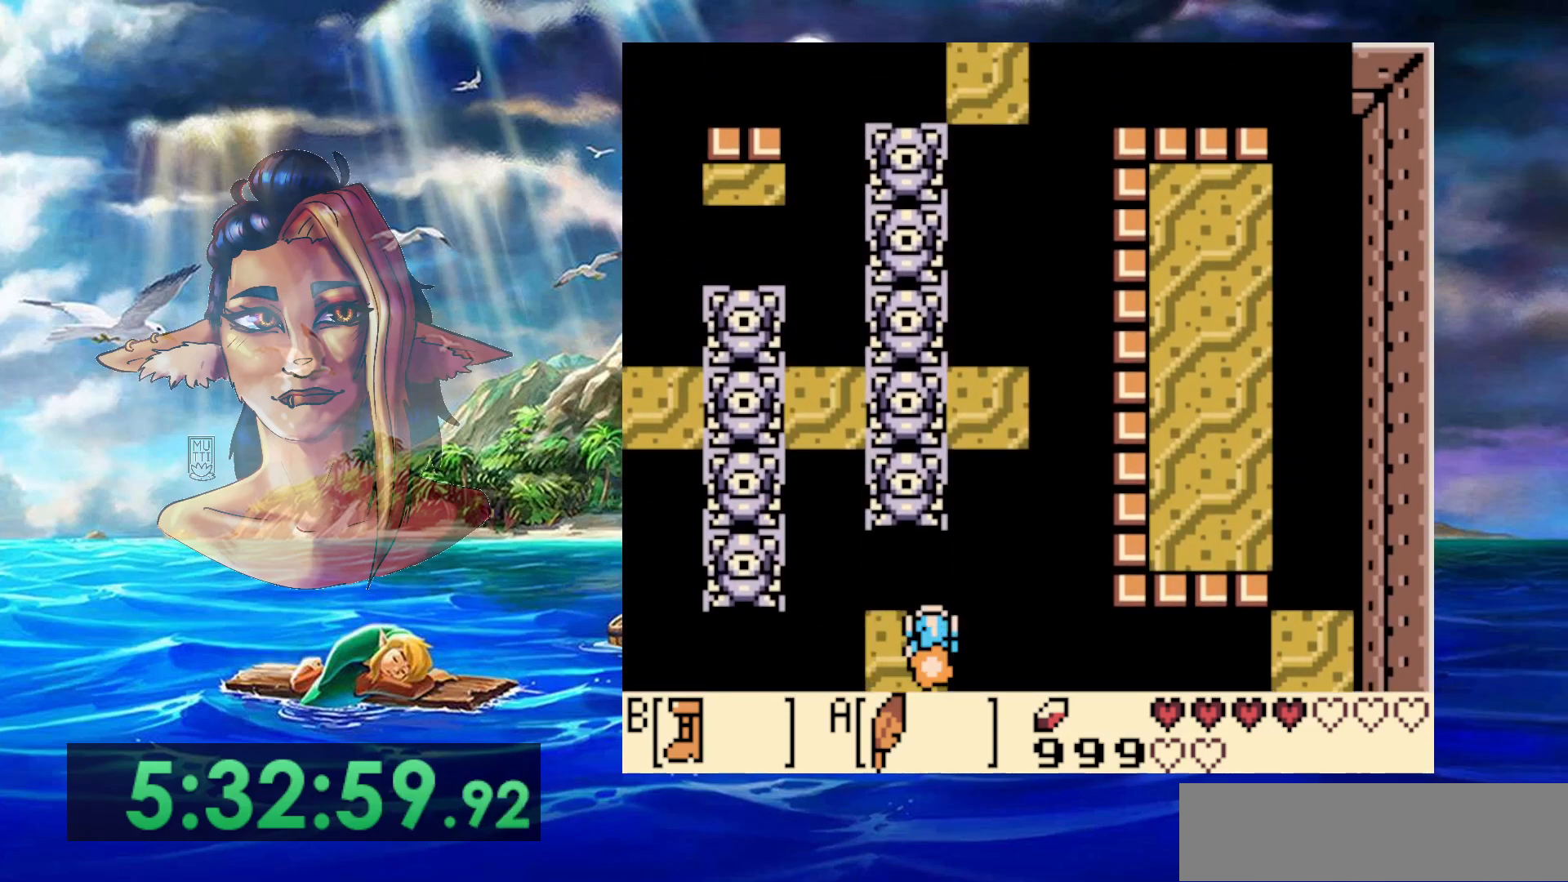
{"buttons": ["A", "B", "DPAD_UP"], "events": [[50, "A", "down"], [383, "DPAD_UP", "down"]]}
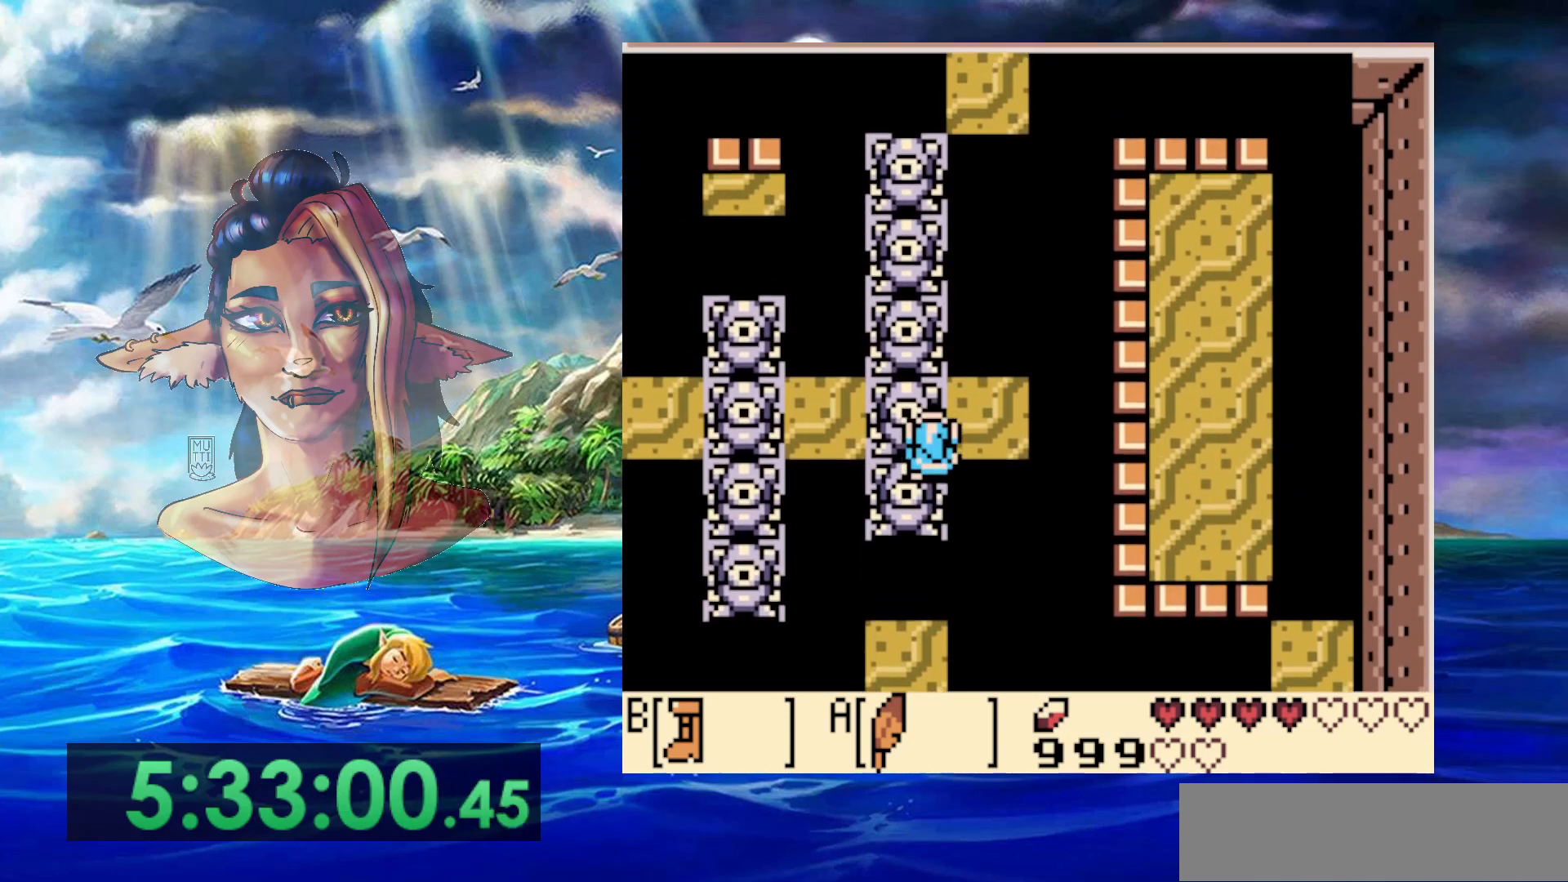
{"buttons": ["DPAD_UP"], "events": [[33, "DPAD_LEFT", "down"], [50, "A", "up"], [150, "B", "up"], [233, "DPAD_LEFT", "up"], [333, "DPAD_LEFT", "down"], [500, "DPAD_LEFT", "up"]]}
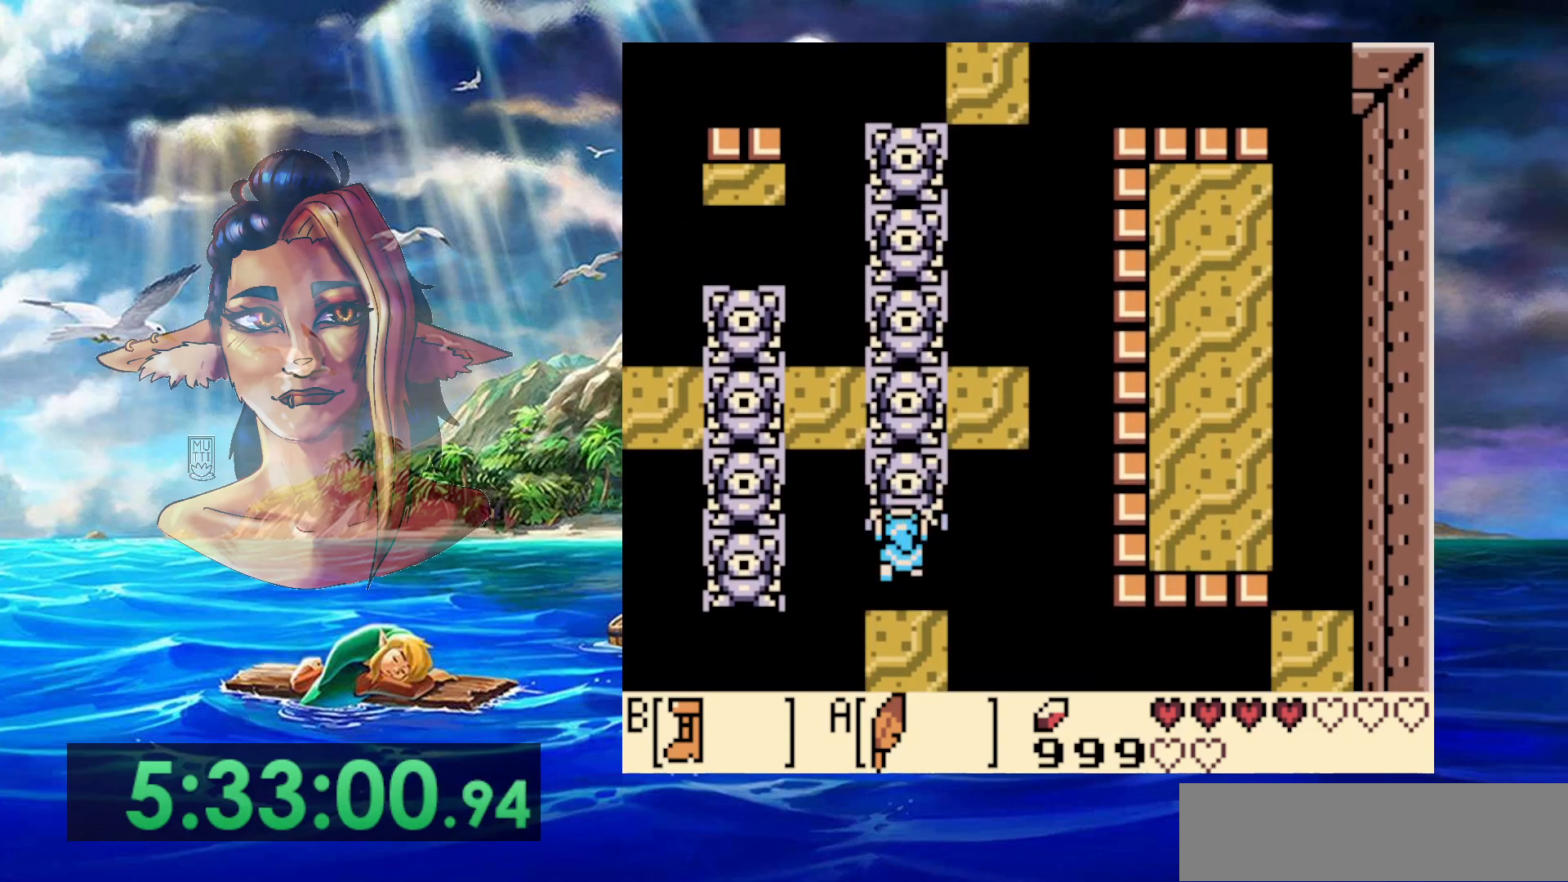
{"buttons": [], "events": [[267, "DPAD_UP", "up"]]}
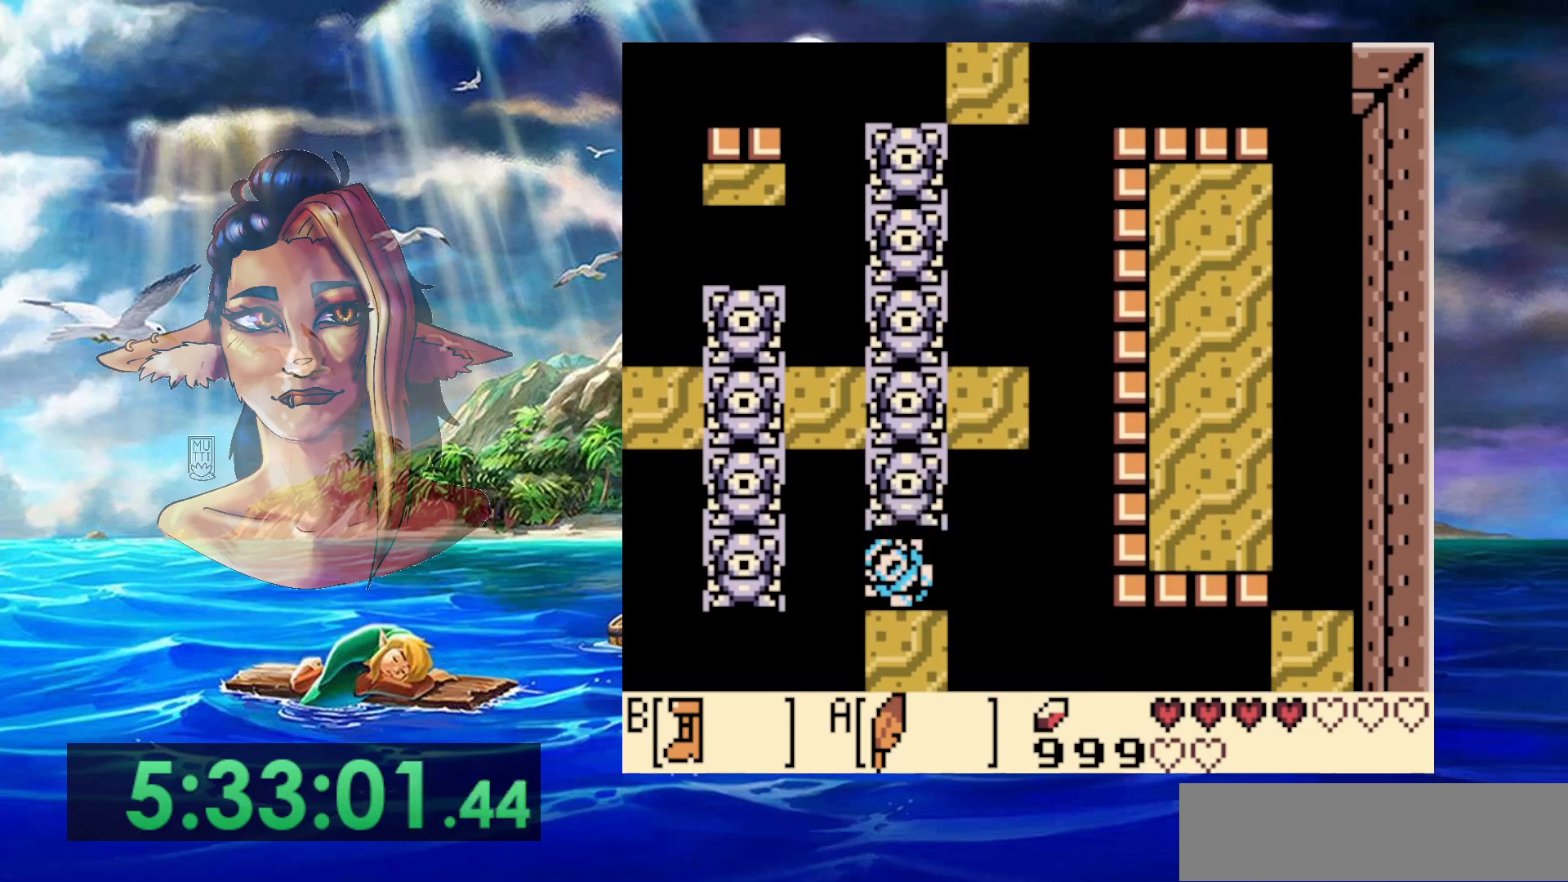
{"buttons": [], "events": []}
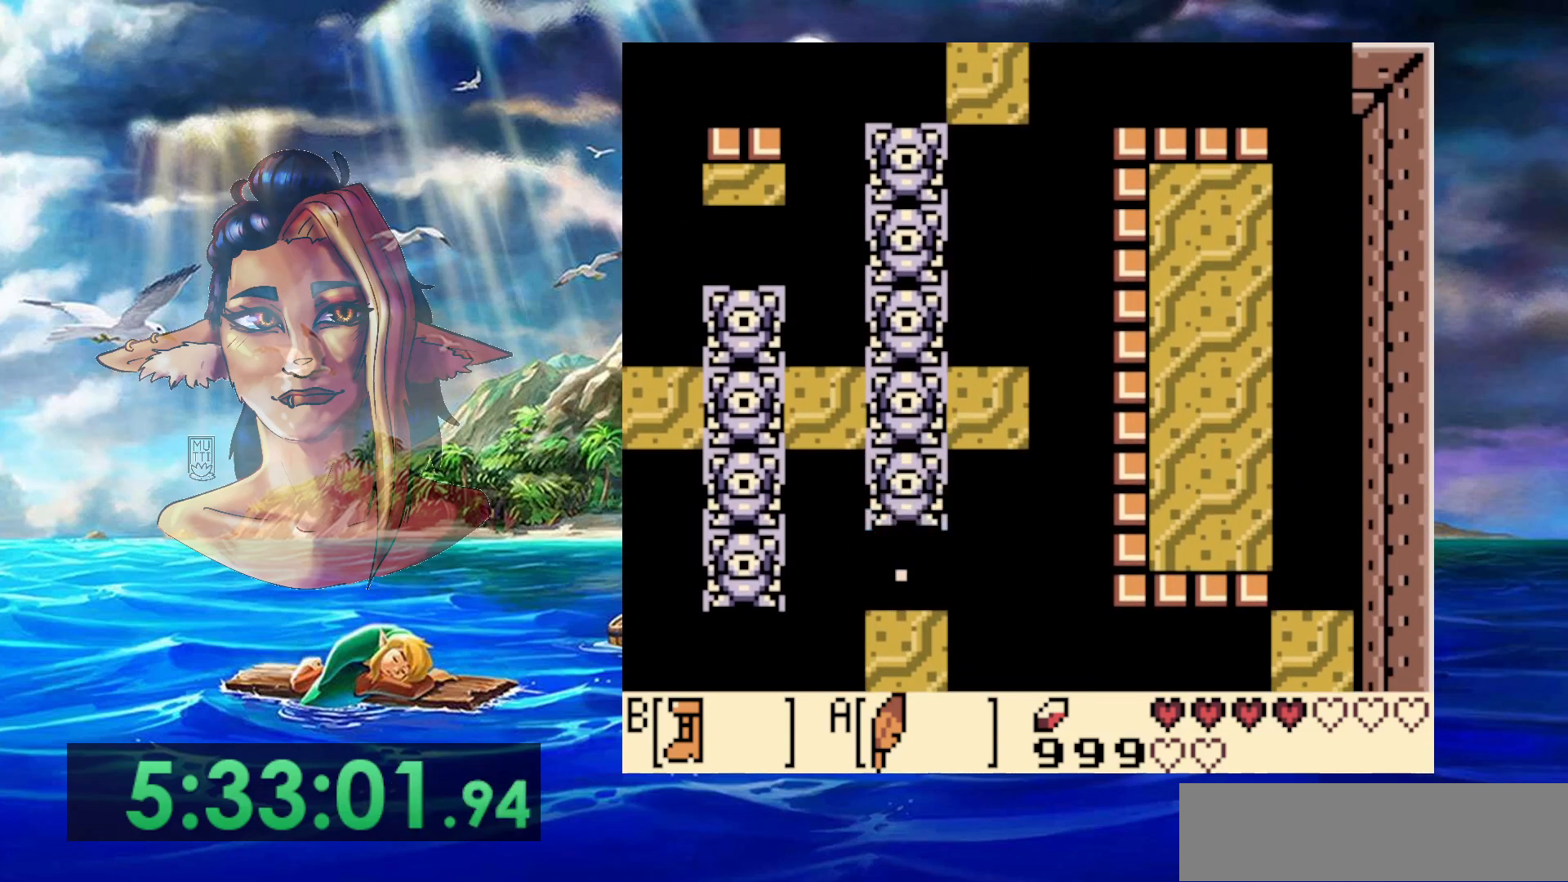
{"buttons": [], "events": []}
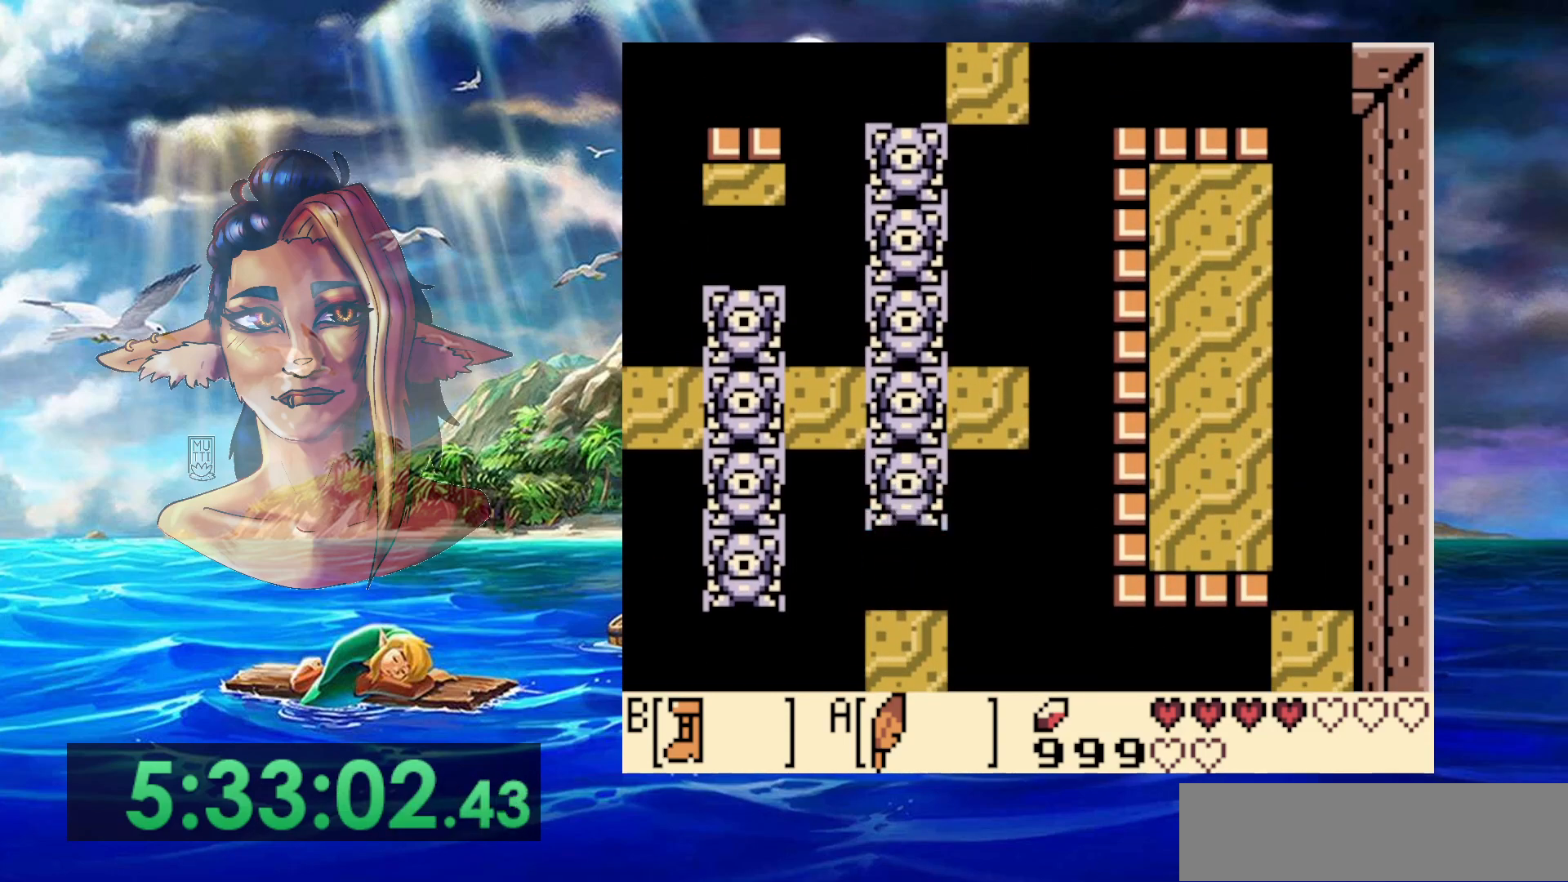
{"buttons": [], "events": []}
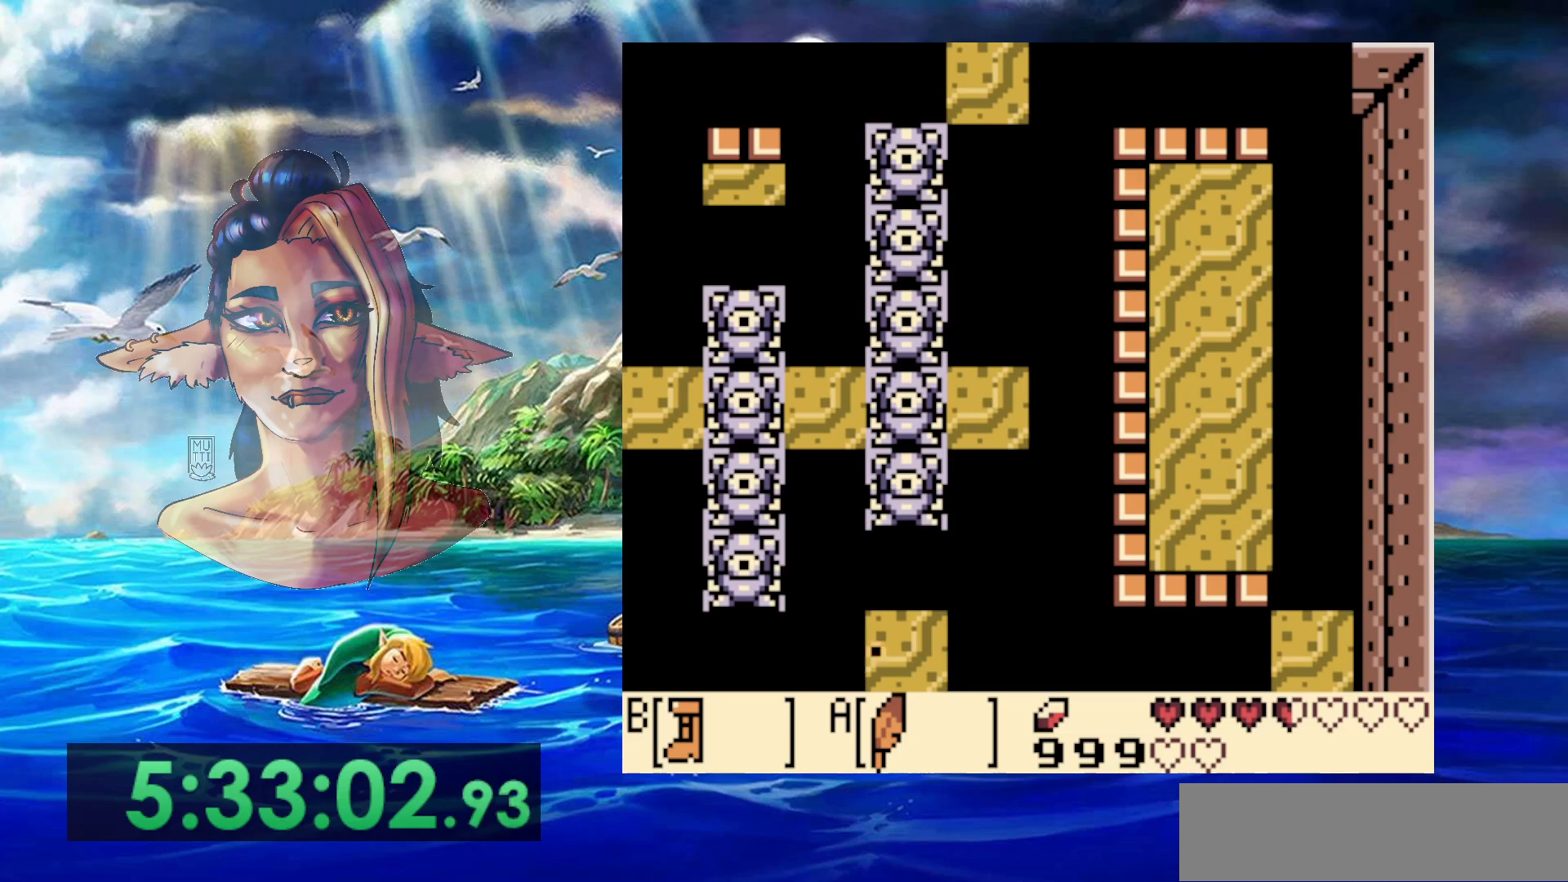
{"buttons": [], "events": []}
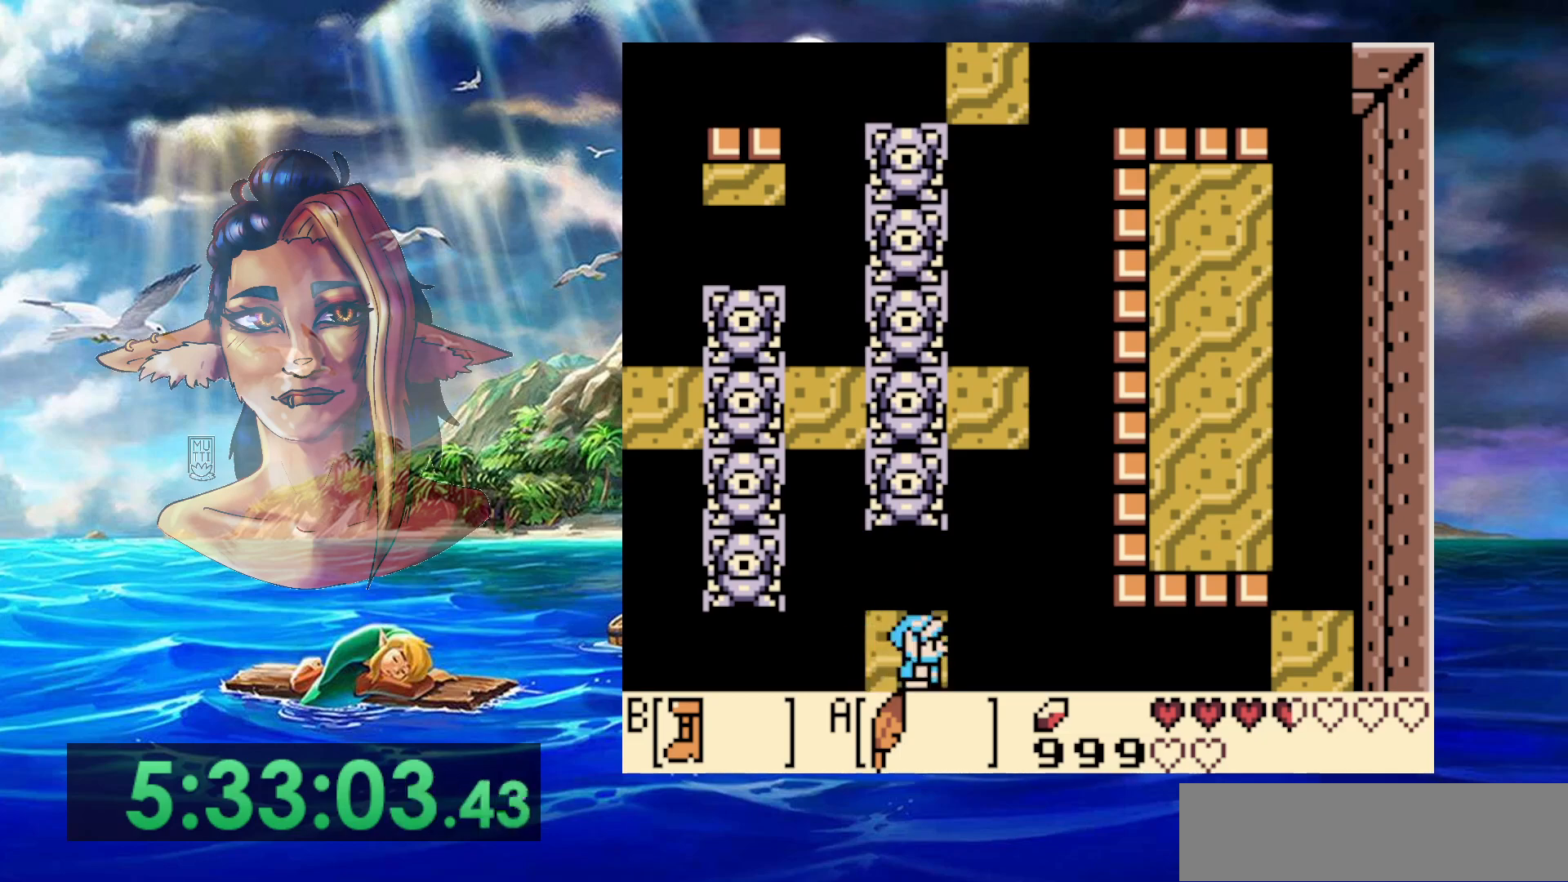
{"buttons": [], "events": []}
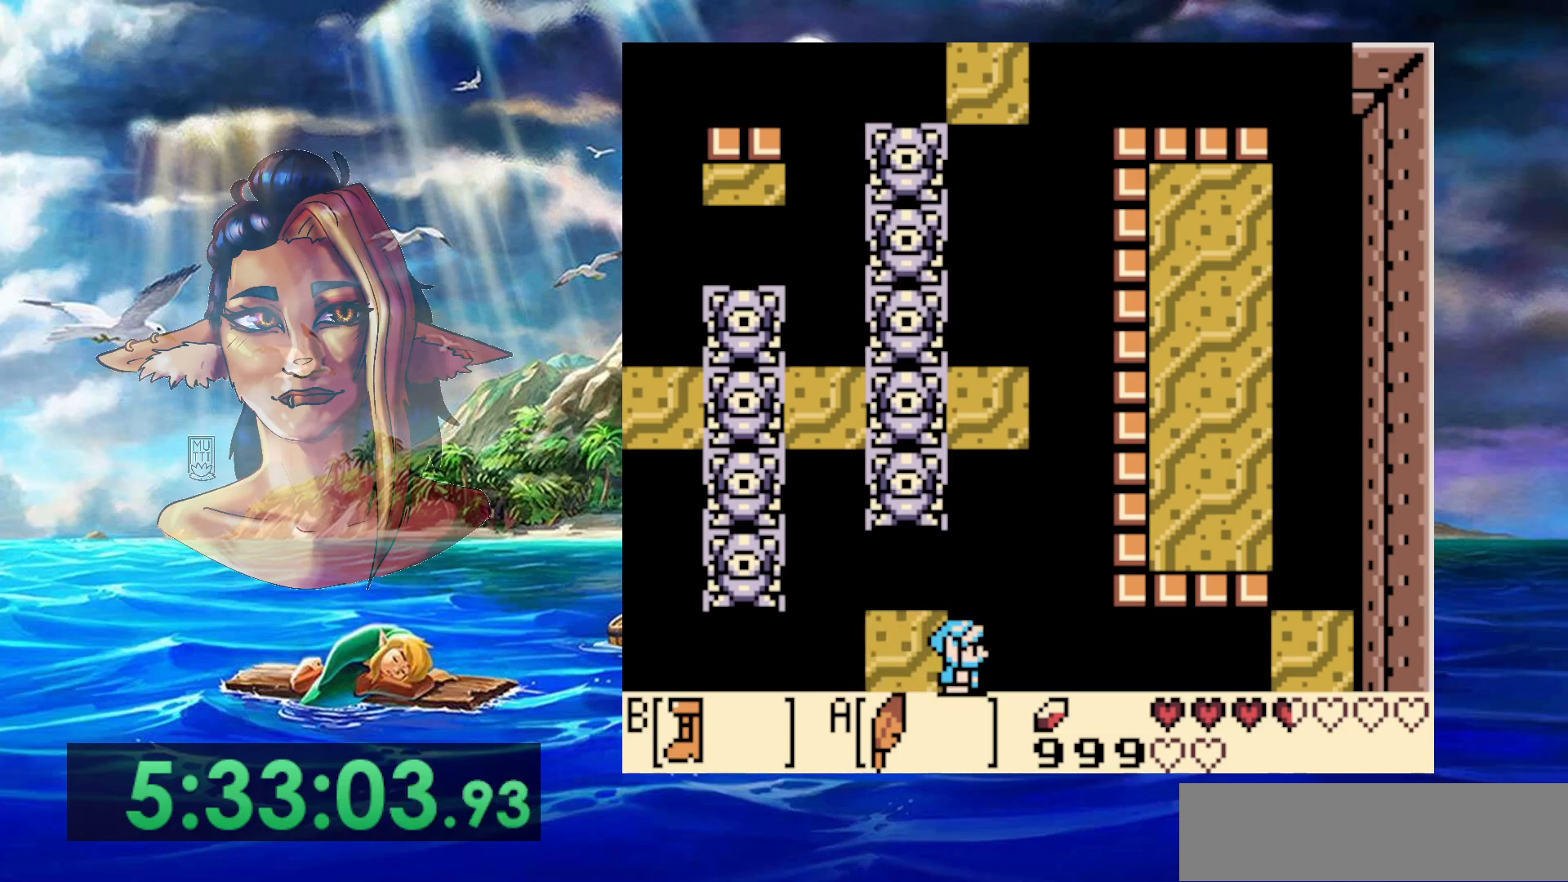
{"buttons": [], "events": [[50, "DPAD_UP", "down"], [100, "DPAD_UP", "up"], [183, "B", "down"], [417, "B", "up"]]}
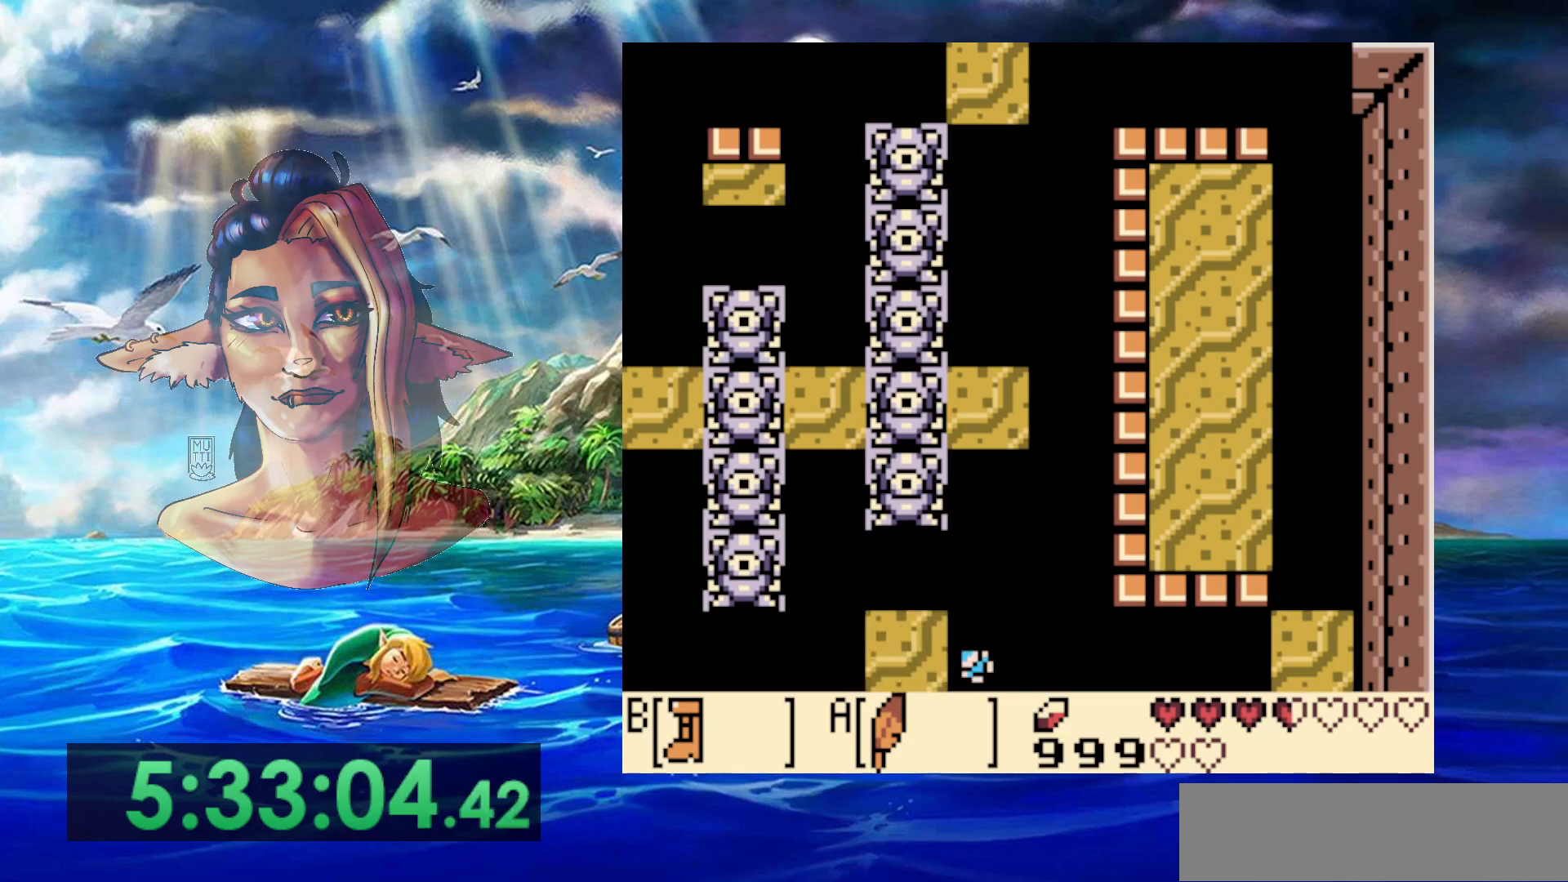
{"buttons": [], "events": []}
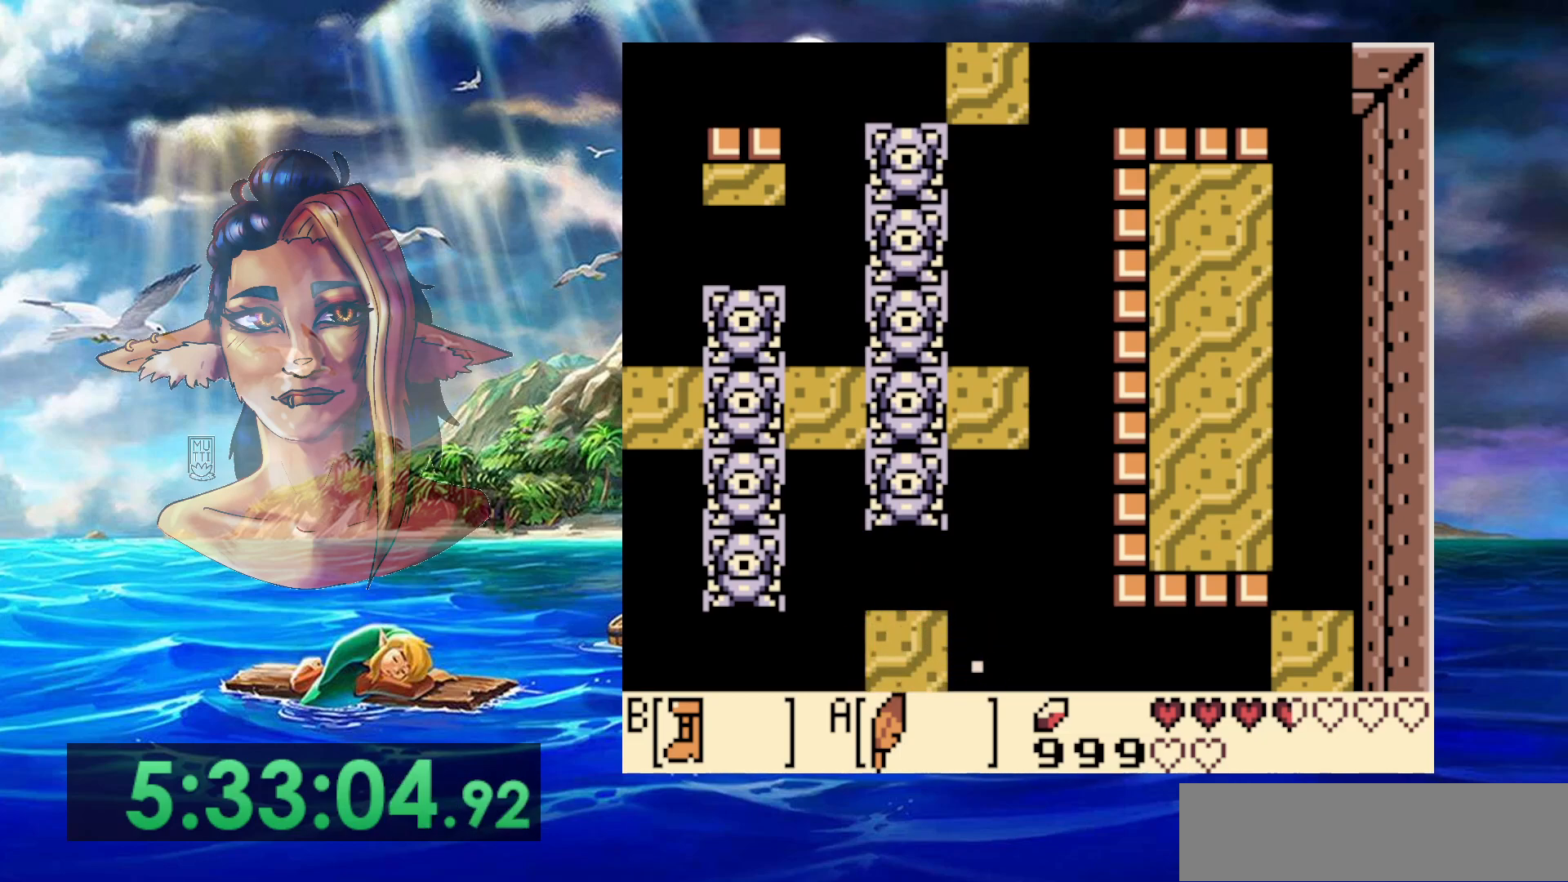
{"buttons": [], "events": []}